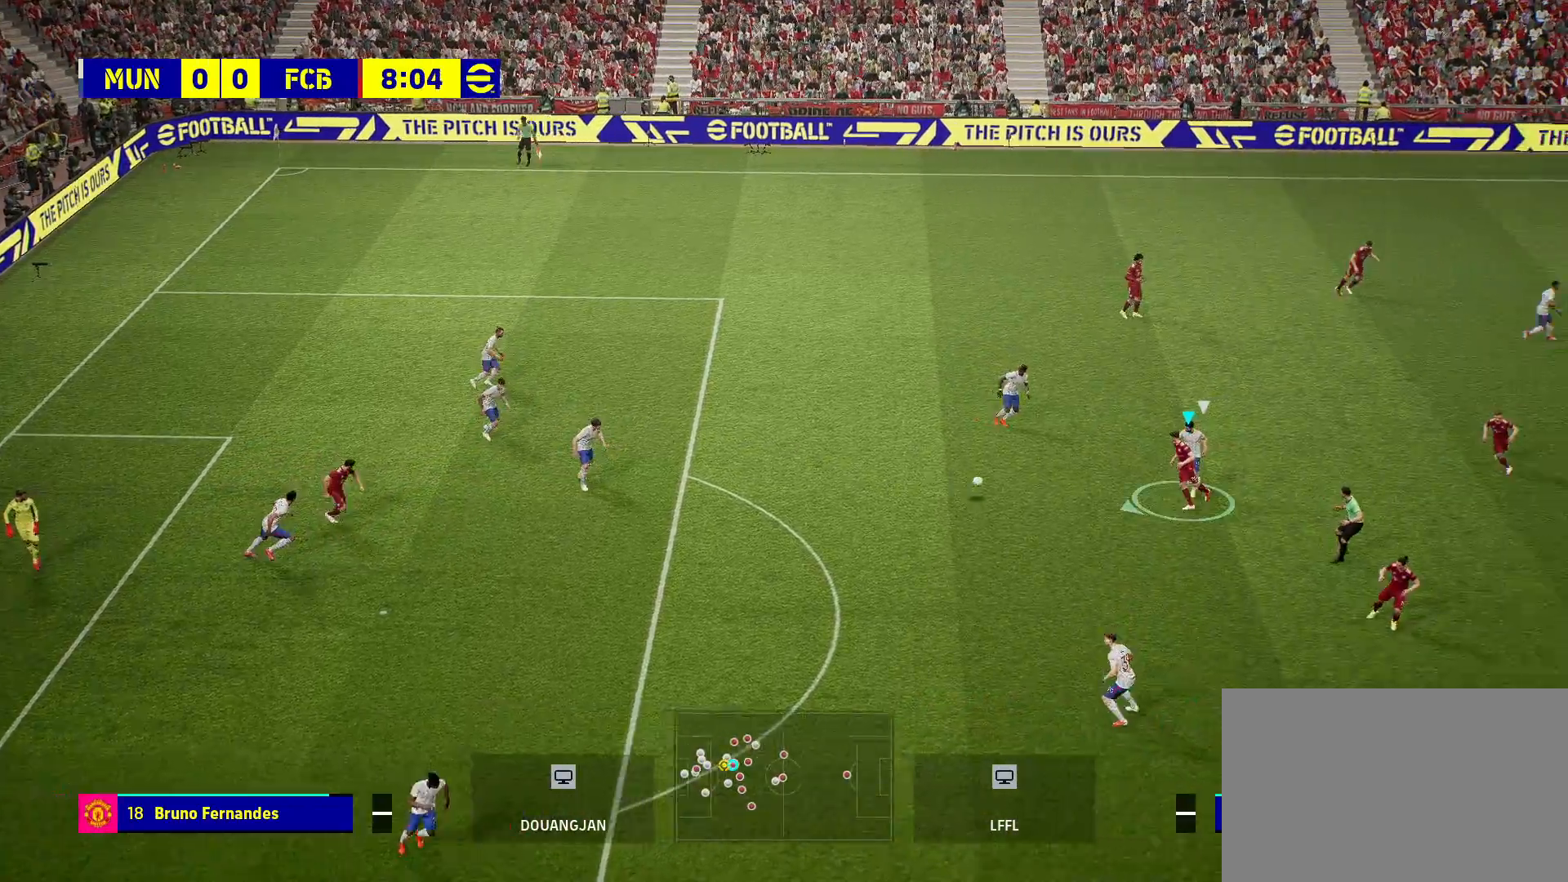
Gameplay with a controller (PlayStation layout); each line is a JSON object with the inputs held at the frame after it. "events" lists button and stick changes between this image and that frame as [ms after this image, input, new state], when the widget could be followed in between.
{"buttons": ["R2"], "left_stick": "down-left", "right_stick": "center", "events": []}
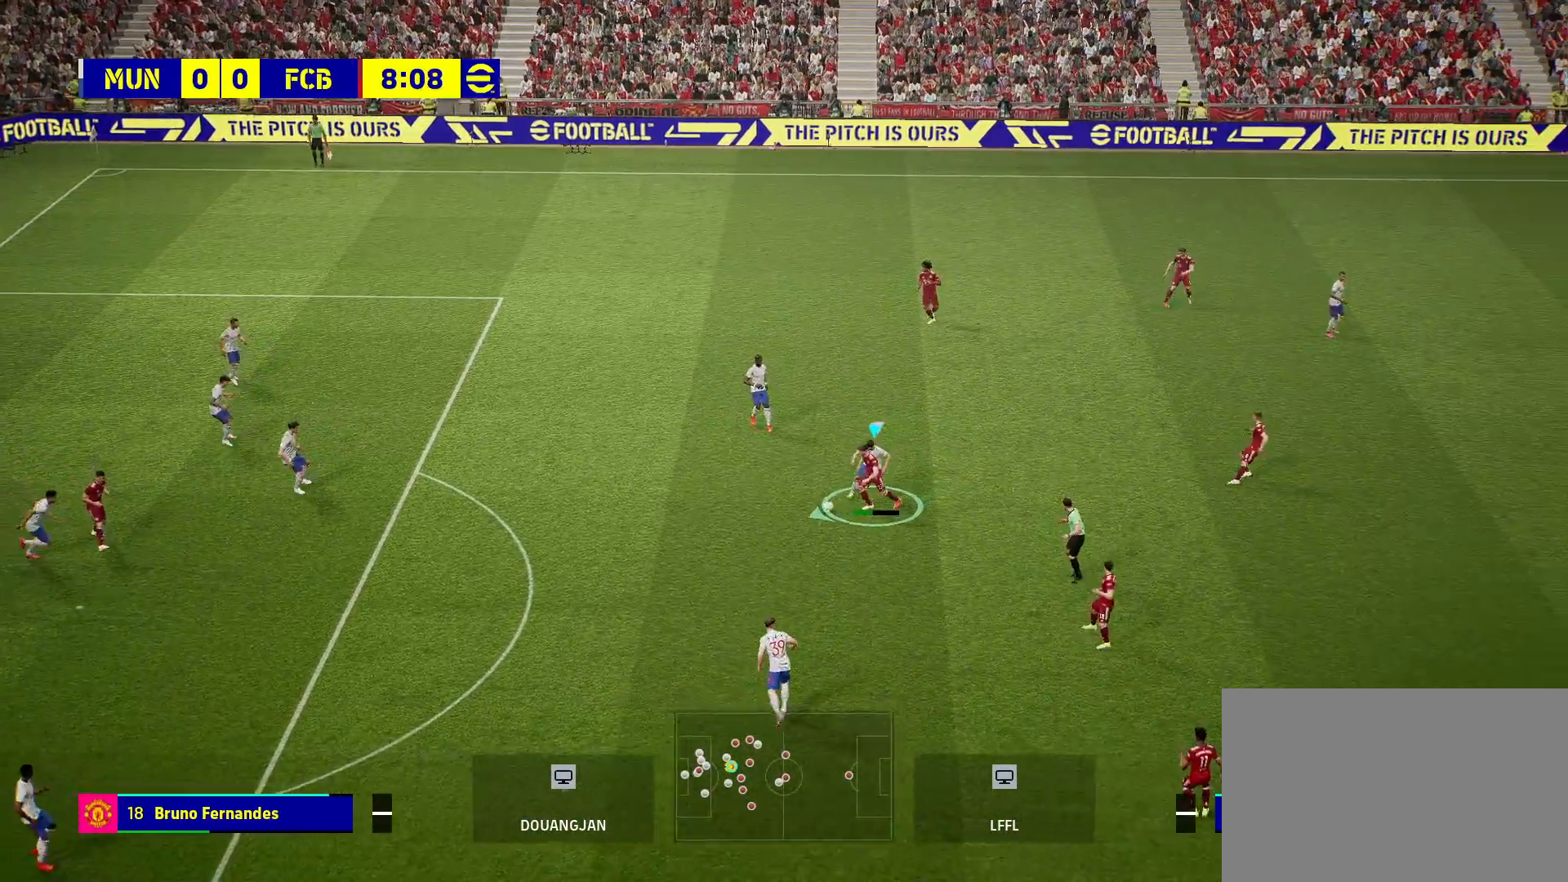
{"buttons": ["R2"], "left_stick": "down-left", "right_stick": "center", "events": []}
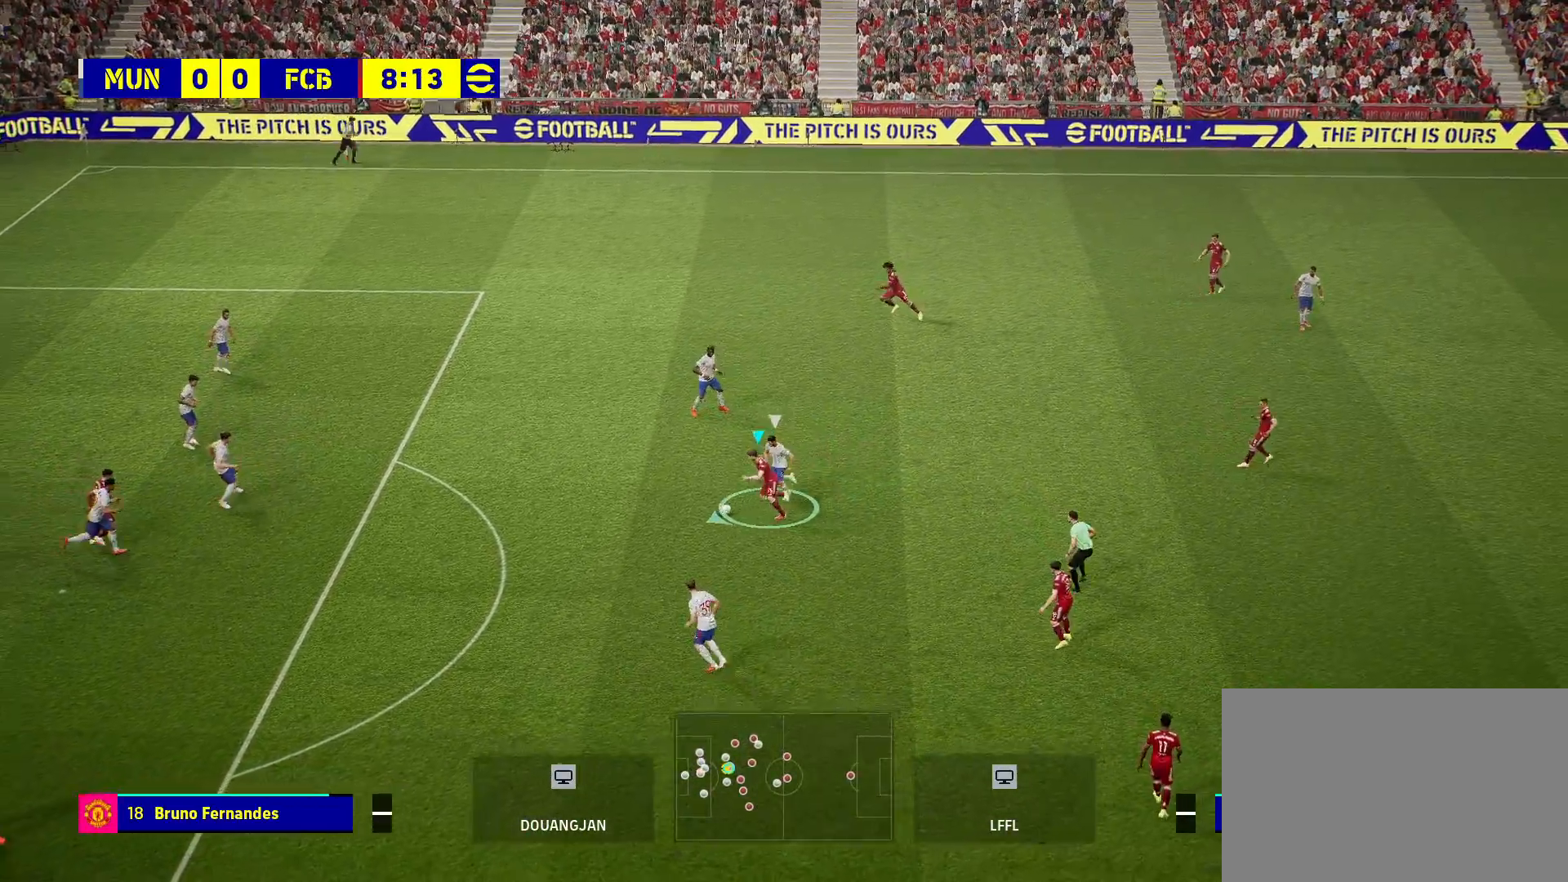
{"buttons": ["R2"], "left_stick": "down-left", "right_stick": "center", "events": []}
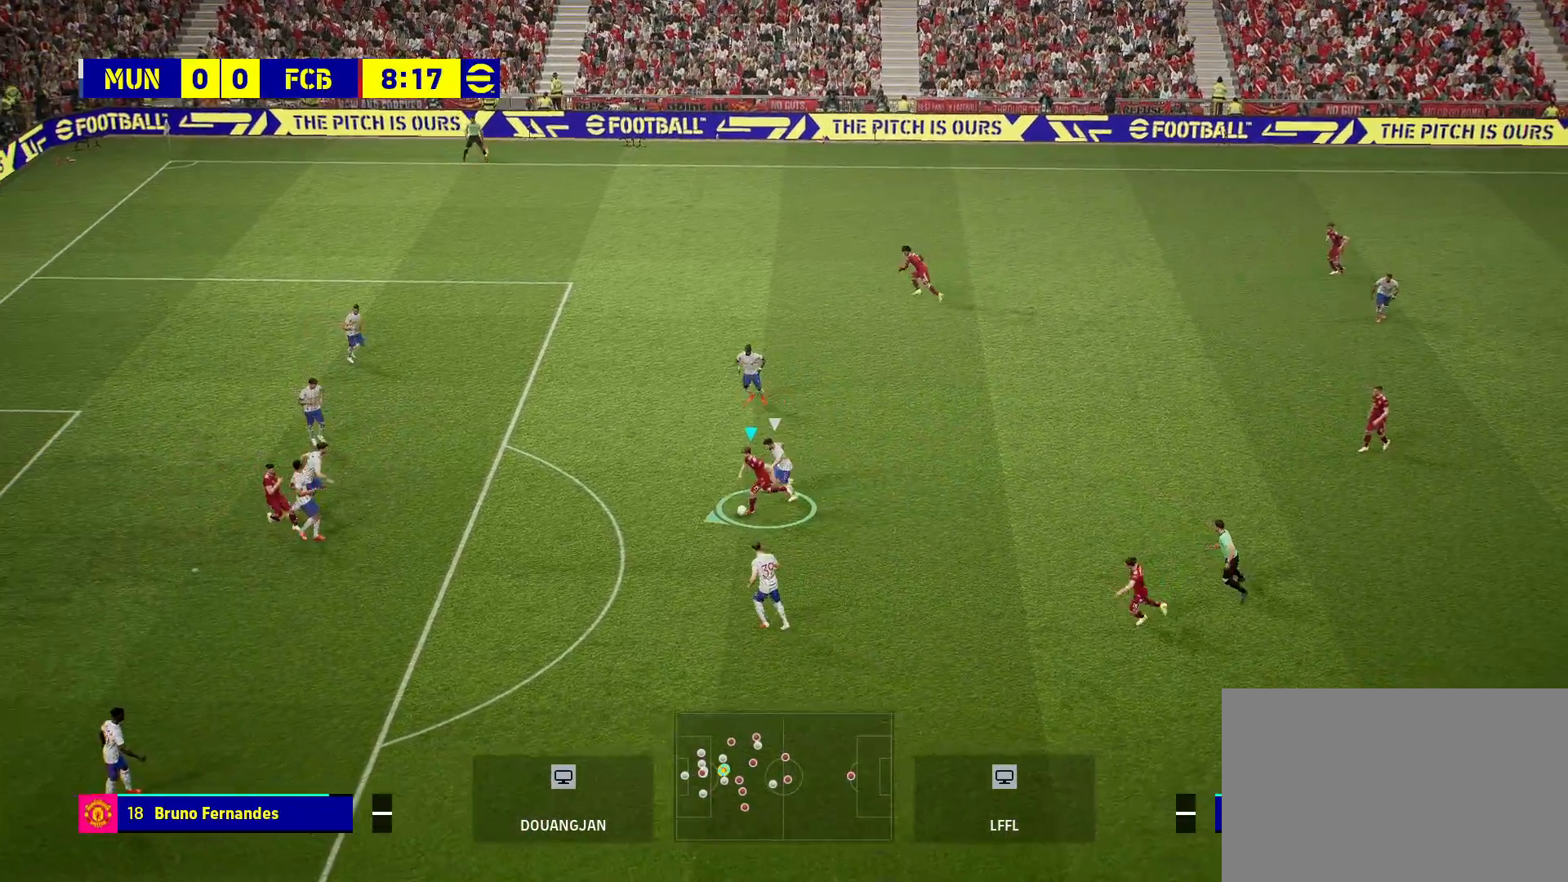
{"buttons": ["L2"], "left_stick": "down", "right_stick": "center", "events": [[33, "R2", "up"], [350, "L2", "down"], [400, "left_stick", "down"]]}
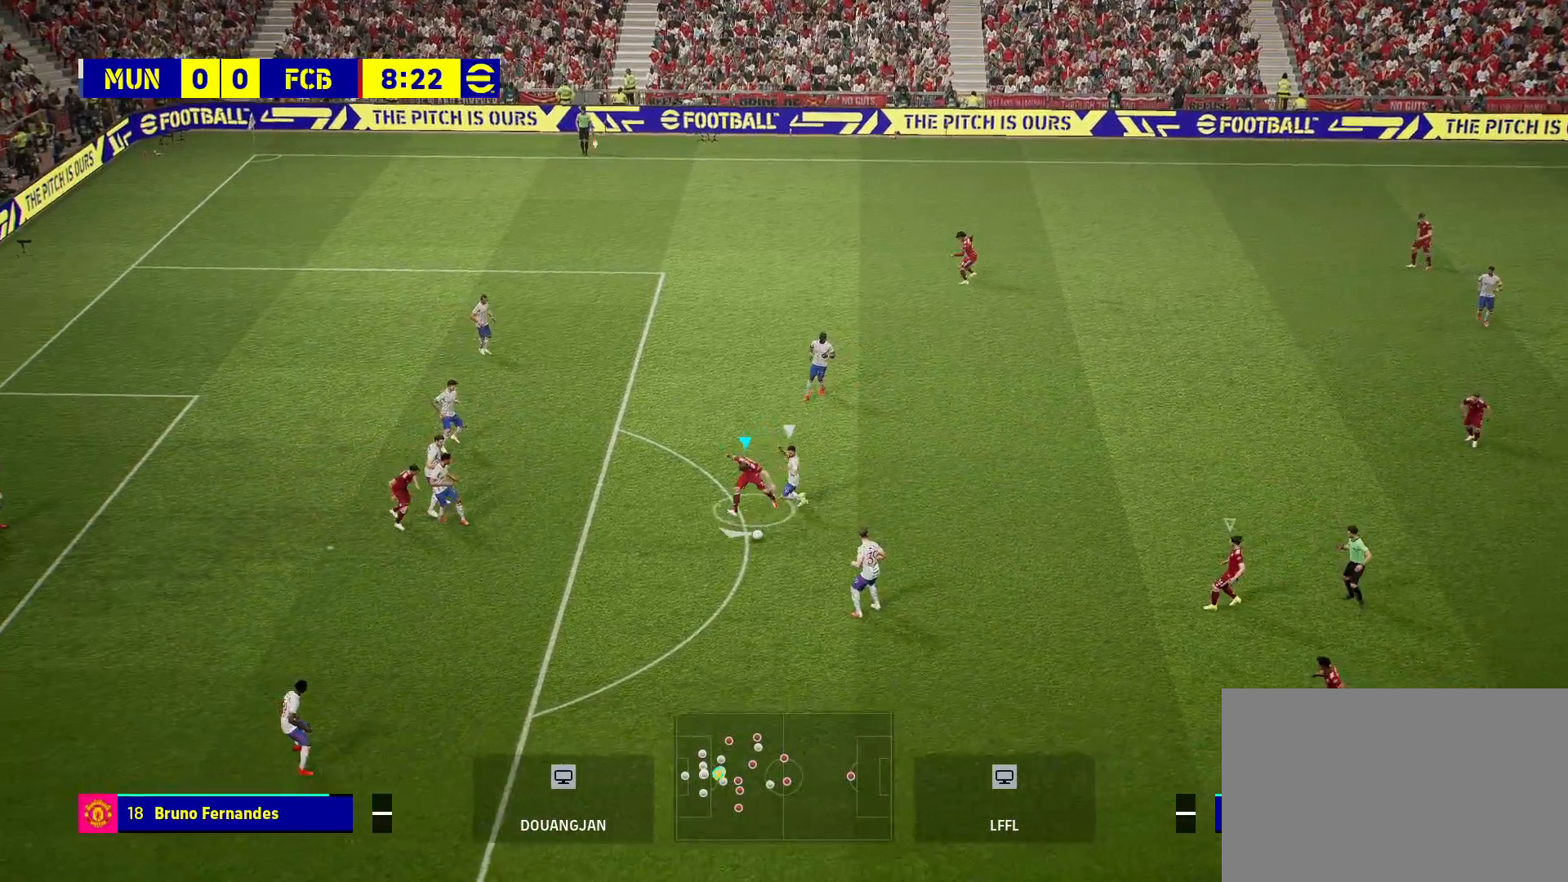
{"buttons": ["L2", "R2"], "left_stick": "down", "right_stick": "center", "events": [[50, "L3", "down"], [383, "R2", "down"], [417, "L3", "up"]]}
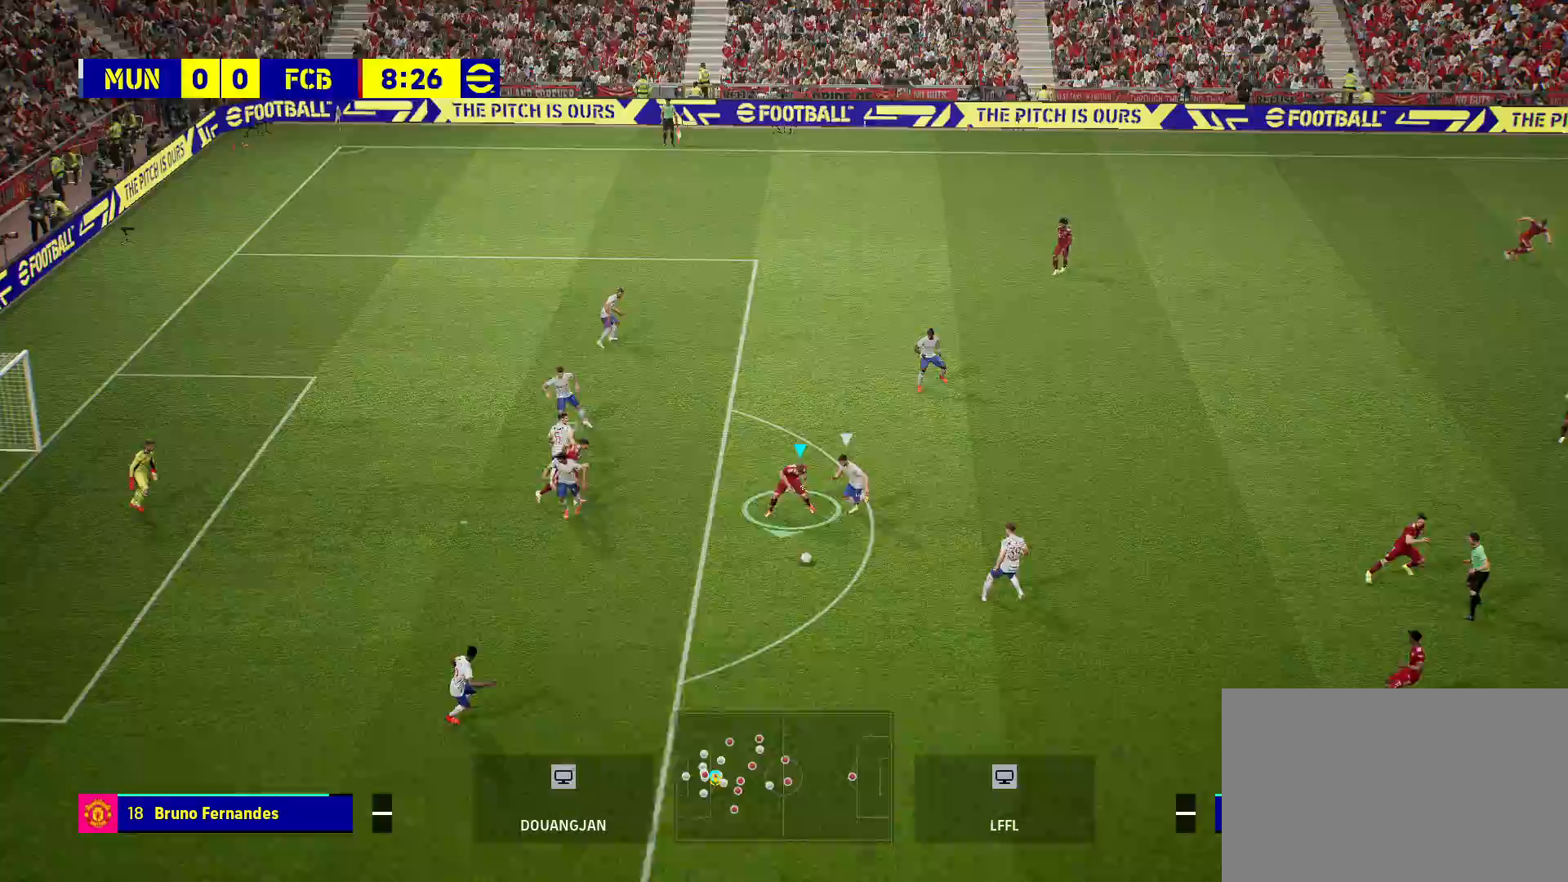
{"buttons": ["R2"], "left_stick": "down", "right_stick": "center", "events": [[17, "L2", "up"]]}
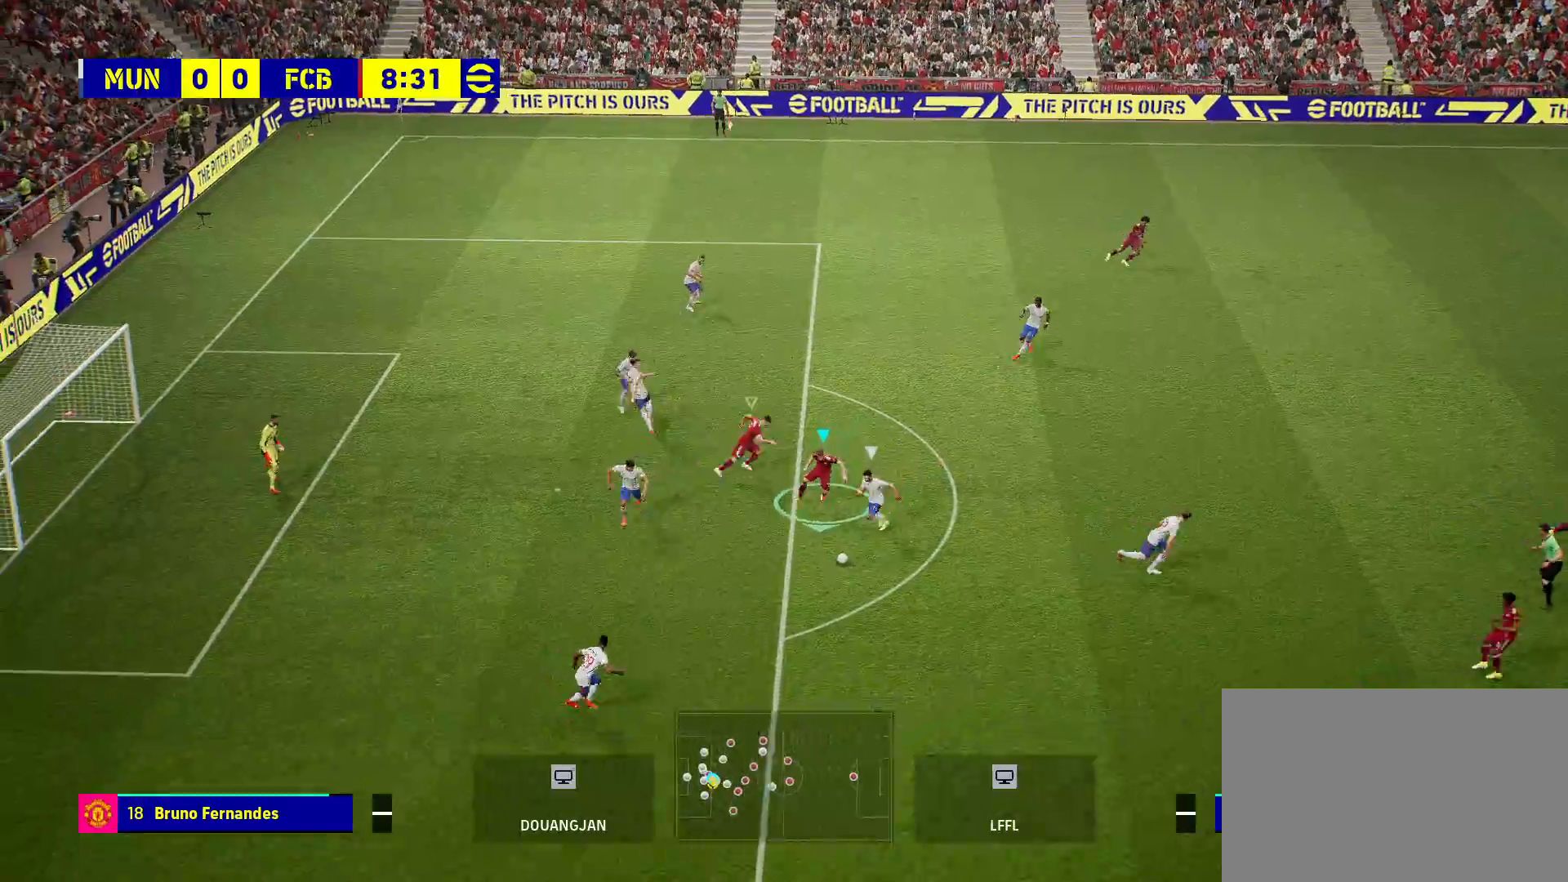
{"buttons": ["CROSS", "R2"], "left_stick": "down-right", "right_stick": "center", "events": [[200, "left_stick", "down-right"], [467, "CROSS", "down"]]}
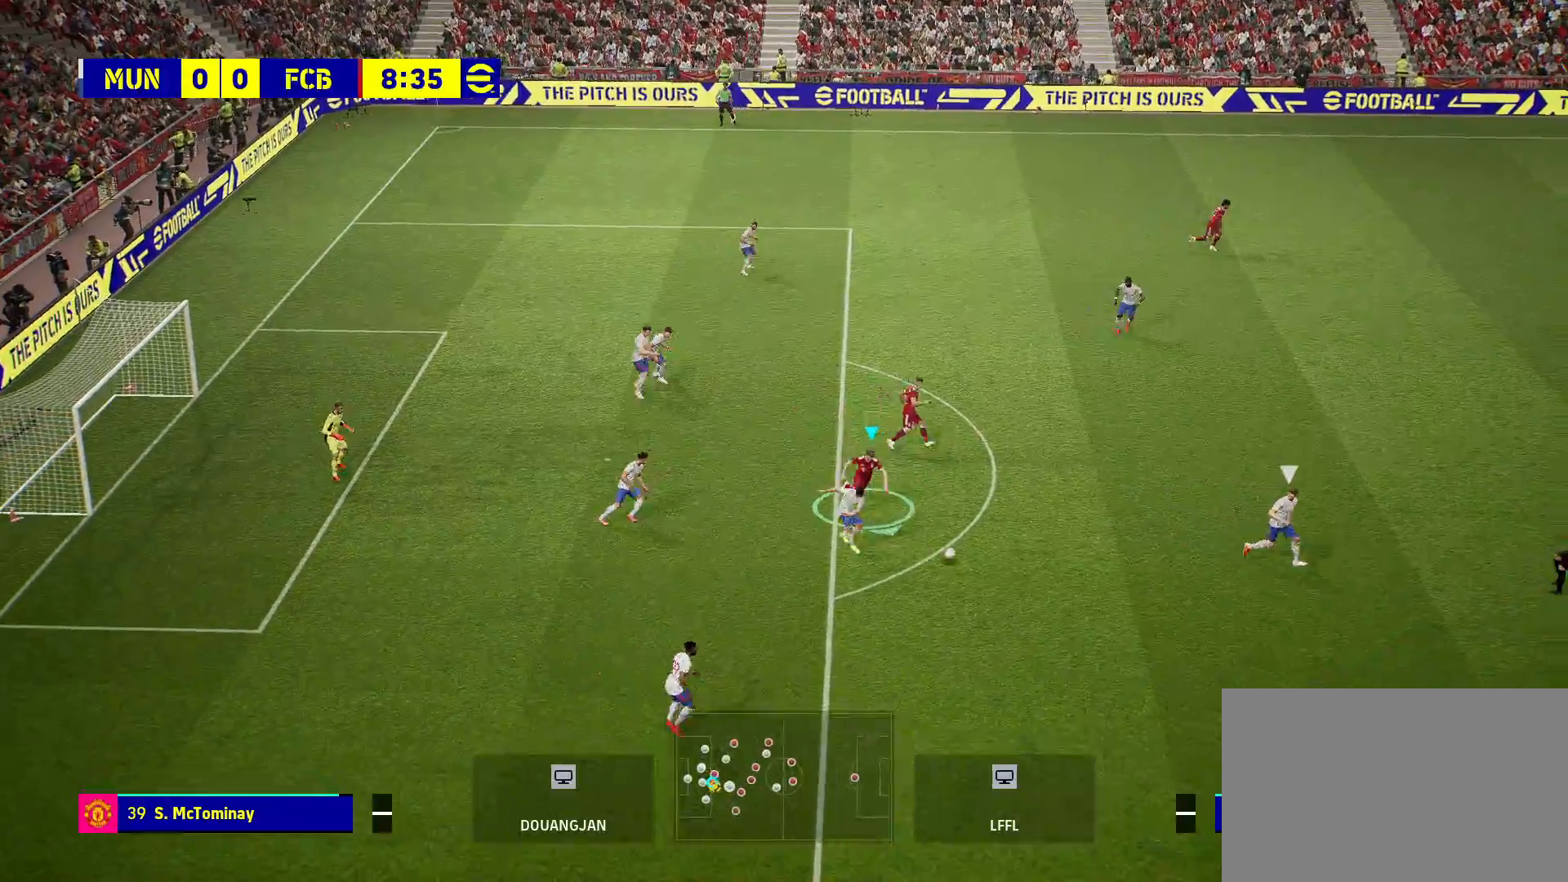
{"buttons": [], "left_stick": "center", "right_stick": "center", "events": [[233, "left_stick", "center"], [283, "CROSS", "up"], [317, "R2", "up"]]}
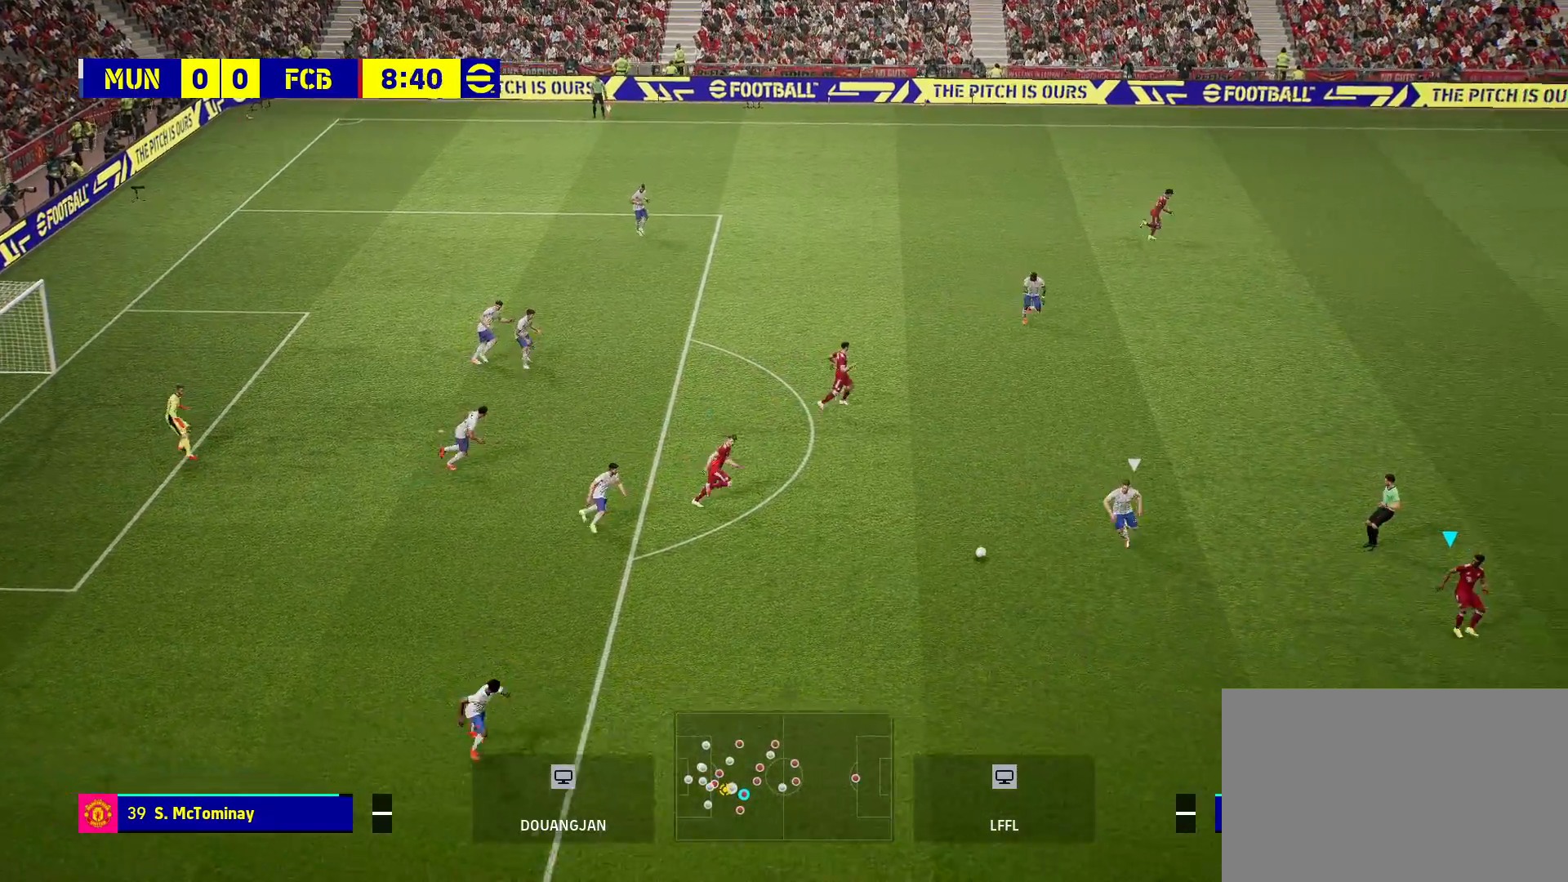
{"buttons": [], "left_stick": "up", "right_stick": "center", "events": [[467, "left_stick", "up"]]}
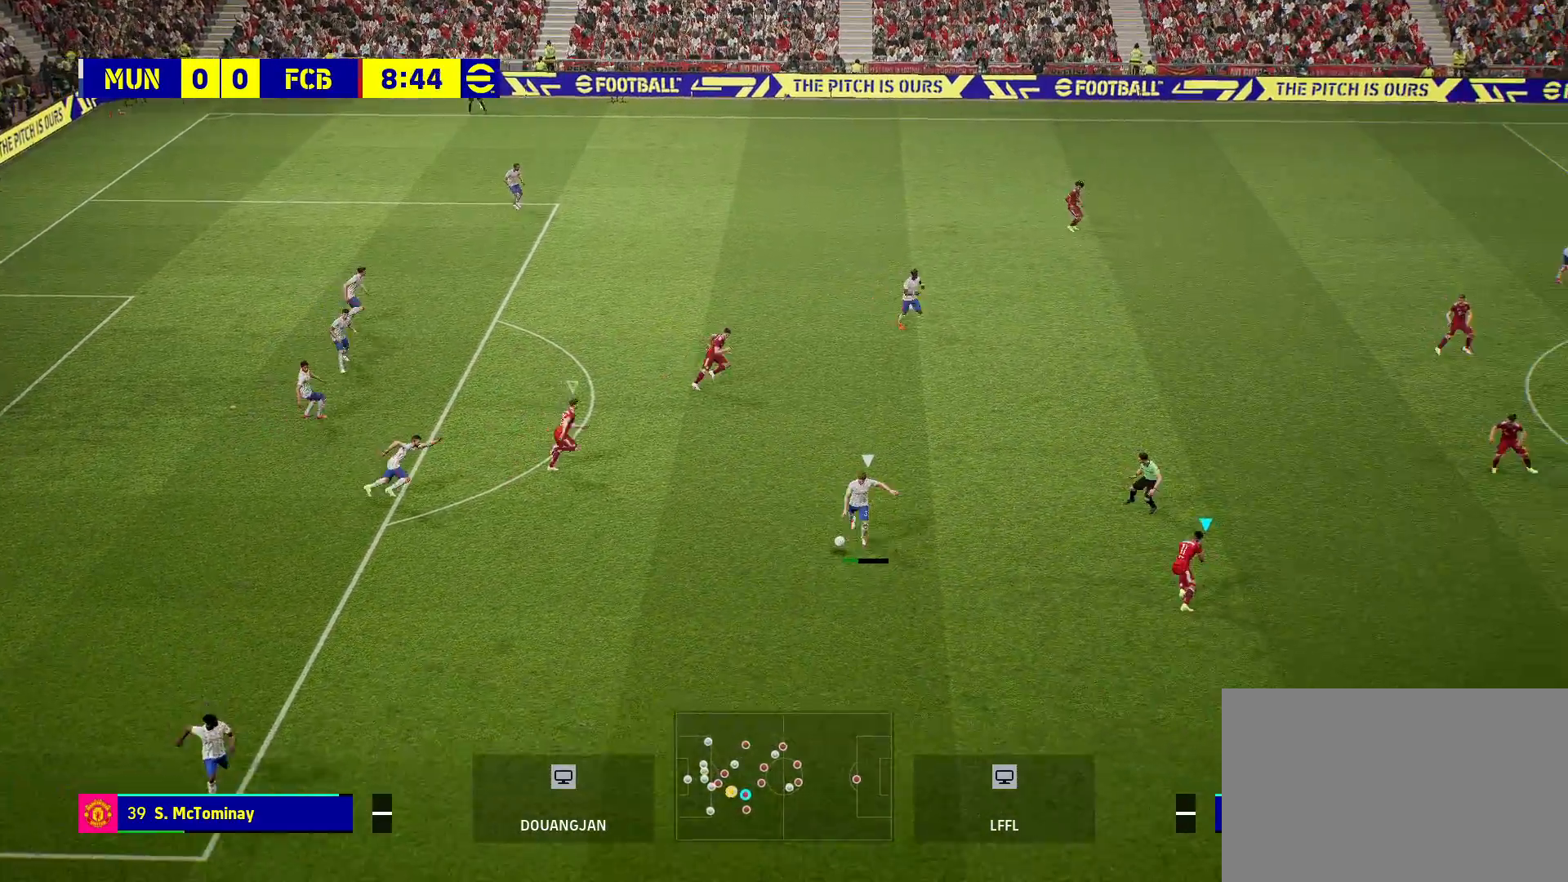
{"buttons": [], "left_stick": "down-right", "right_stick": "center", "events": [[217, "left_stick", "up-right"], [417, "left_stick", "down-right"]]}
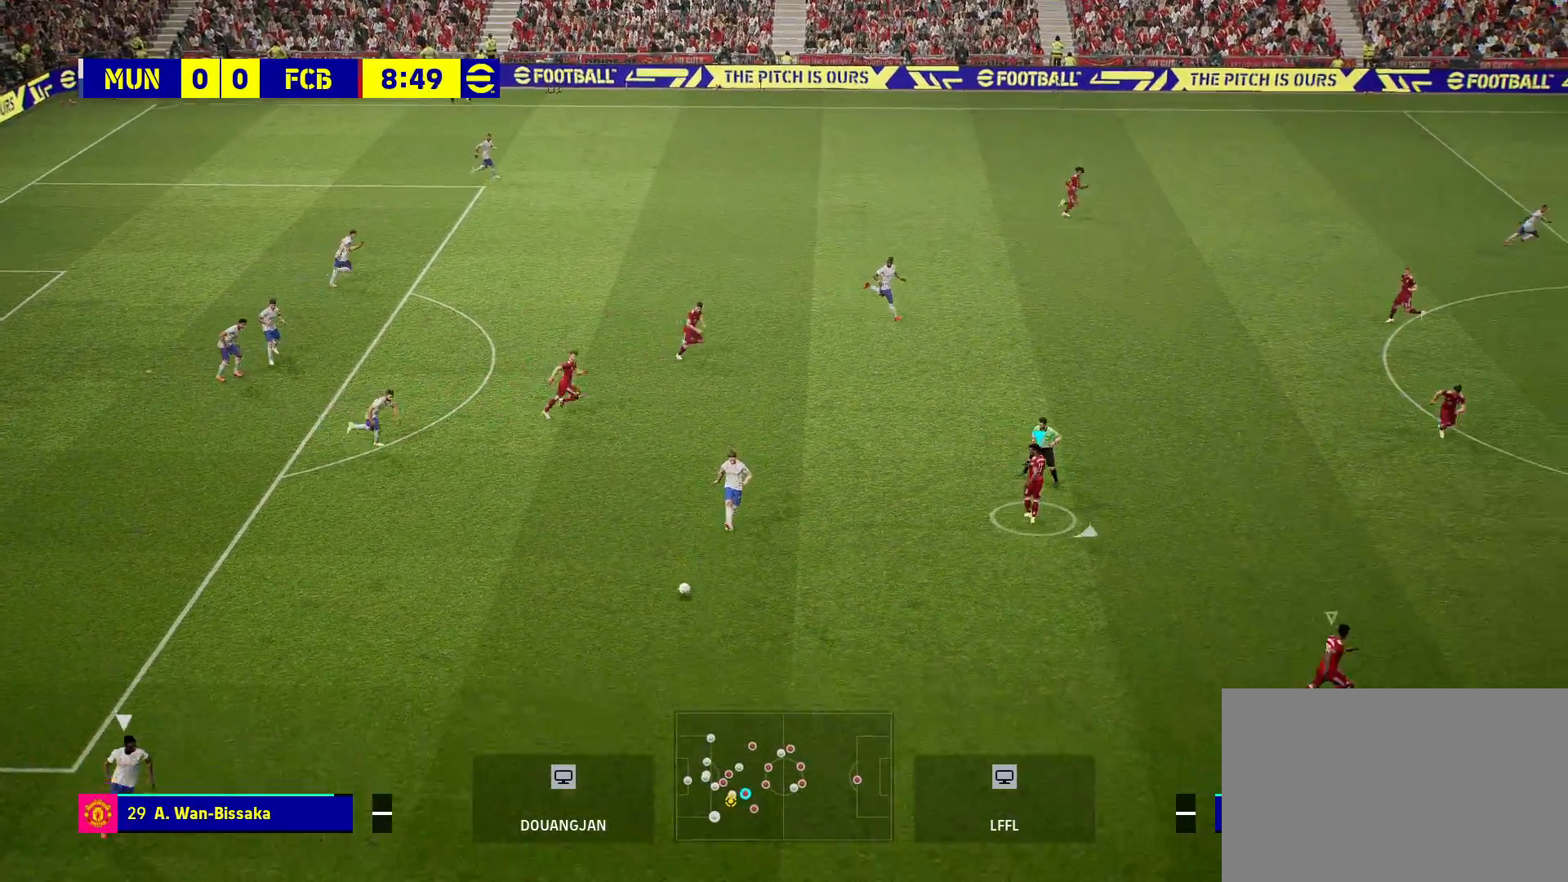
{"buttons": [], "left_stick": "down-right", "right_stick": "center", "events": [[100, "L1", "down"], [283, "L1", "up"]]}
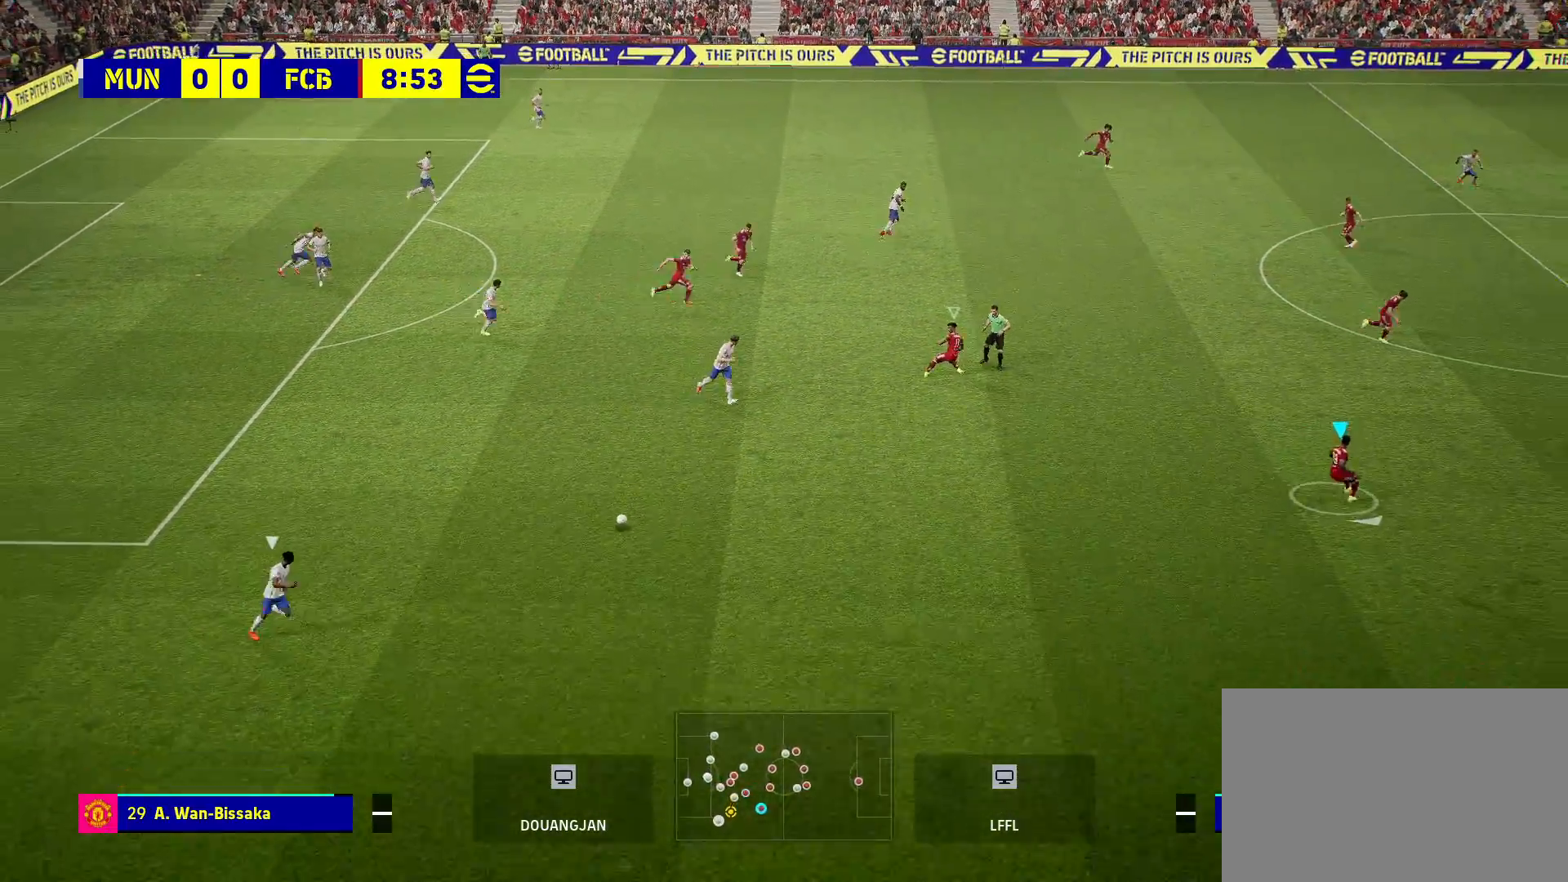
{"buttons": ["R2"], "left_stick": "down-right", "right_stick": "center", "events": [[367, "R2", "down"]]}
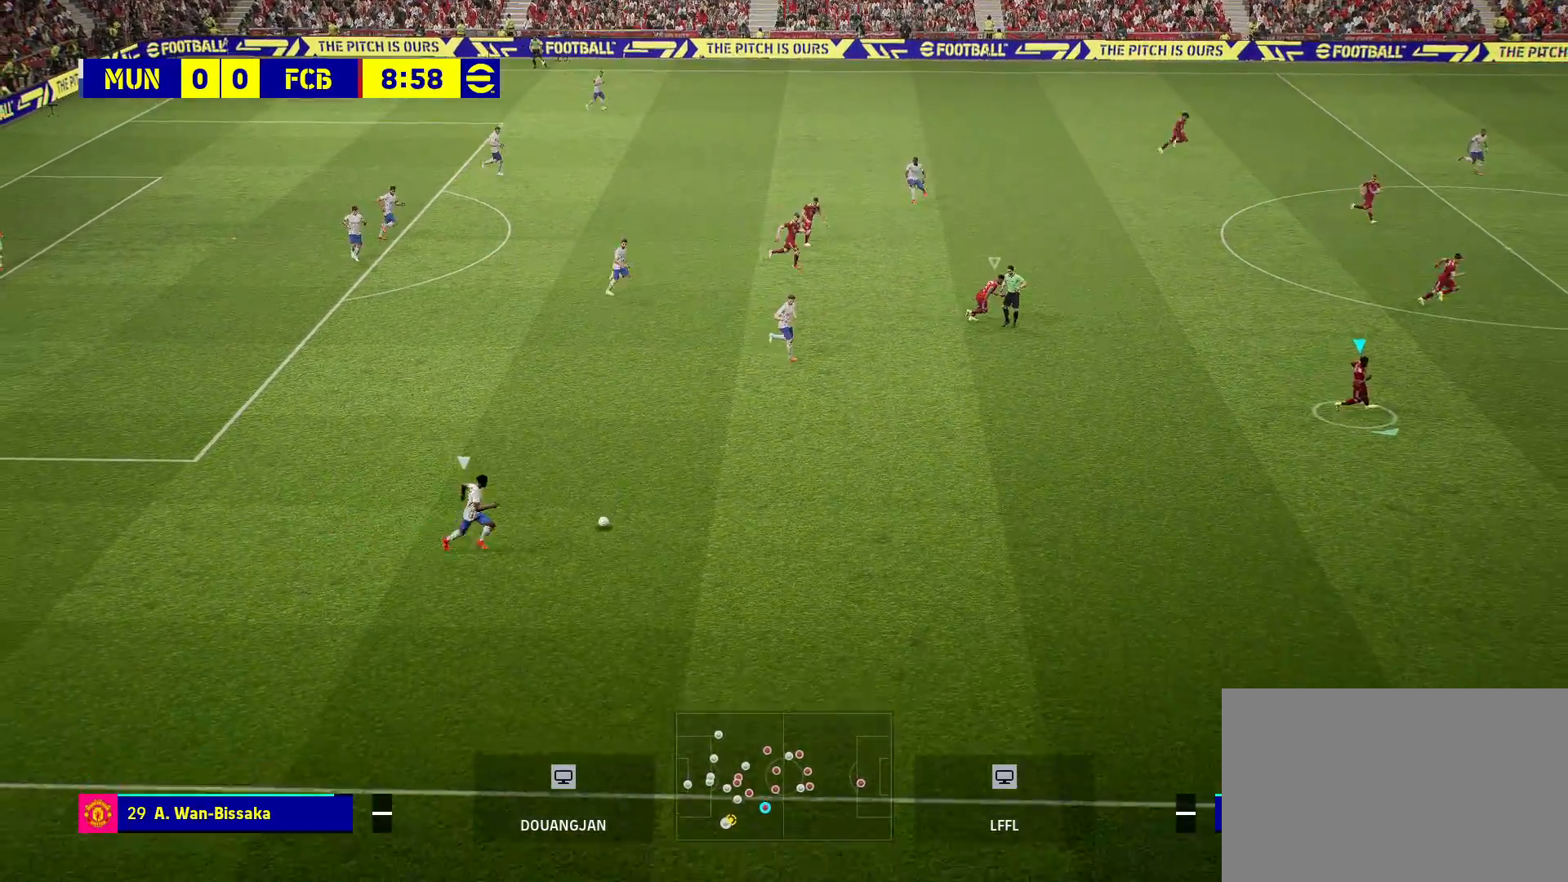
{"buttons": ["R2"], "left_stick": "down-right", "right_stick": "center", "events": []}
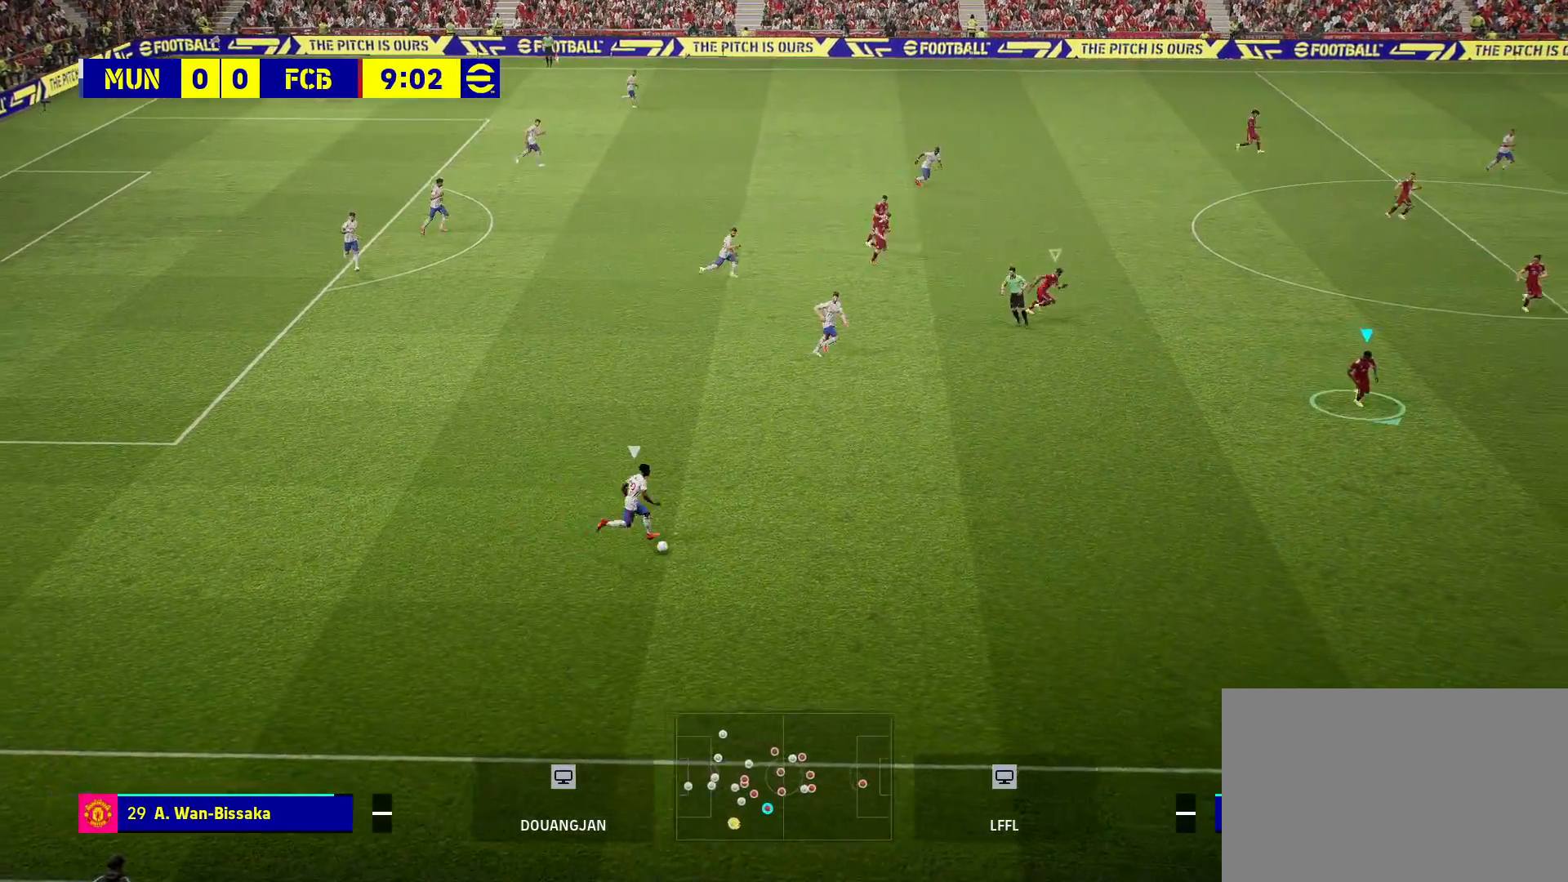
{"buttons": ["R2"], "left_stick": "down-right", "right_stick": "center", "events": []}
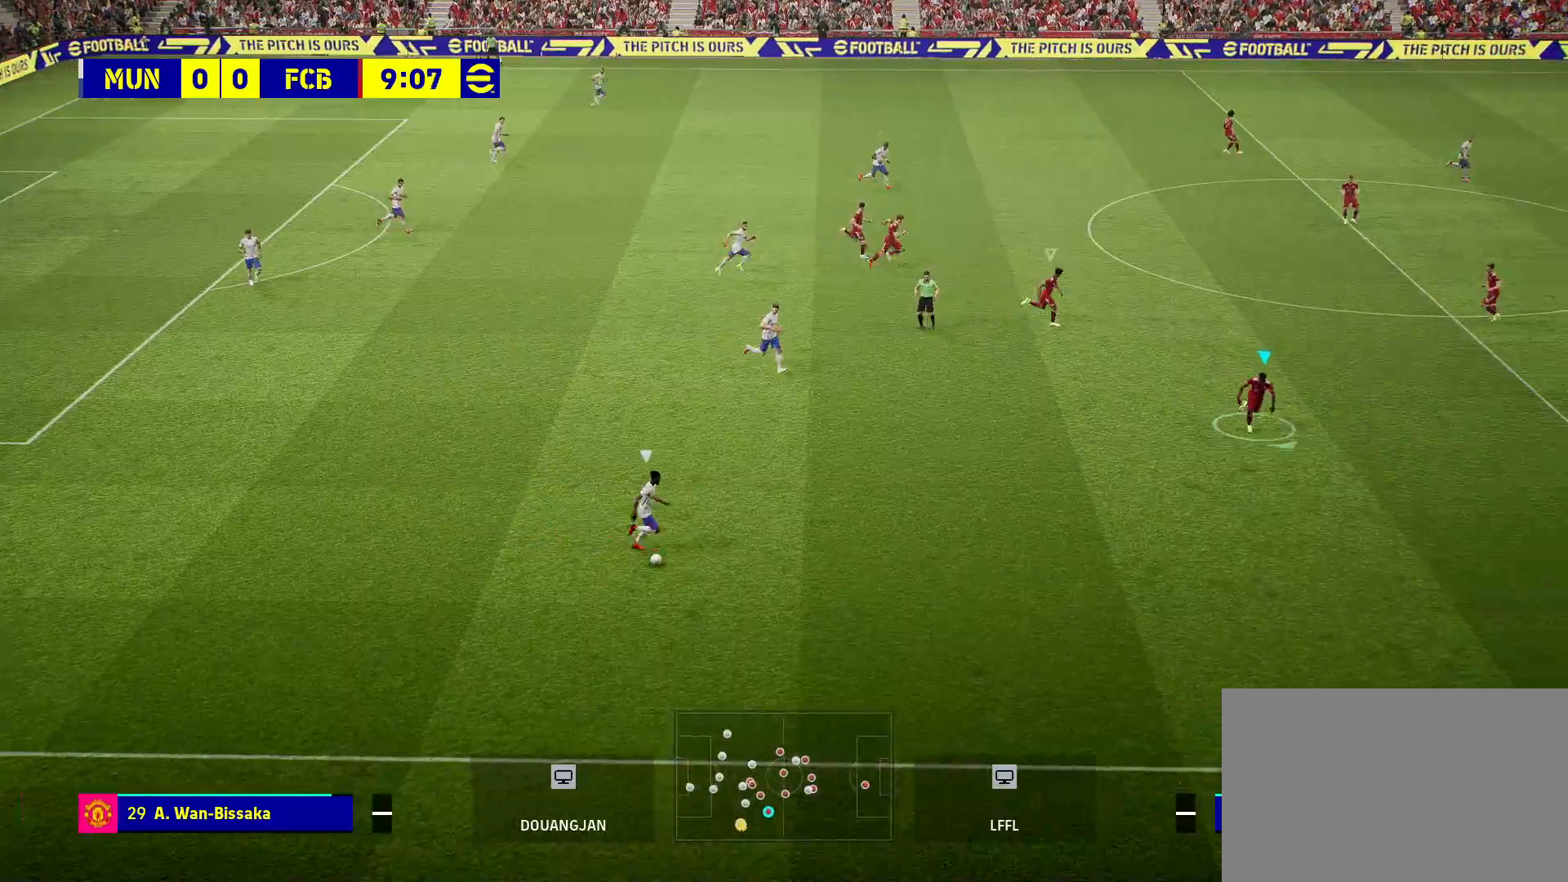
{"buttons": ["R2"], "left_stick": "down", "right_stick": "center", "events": [[233, "left_stick", "down"]]}
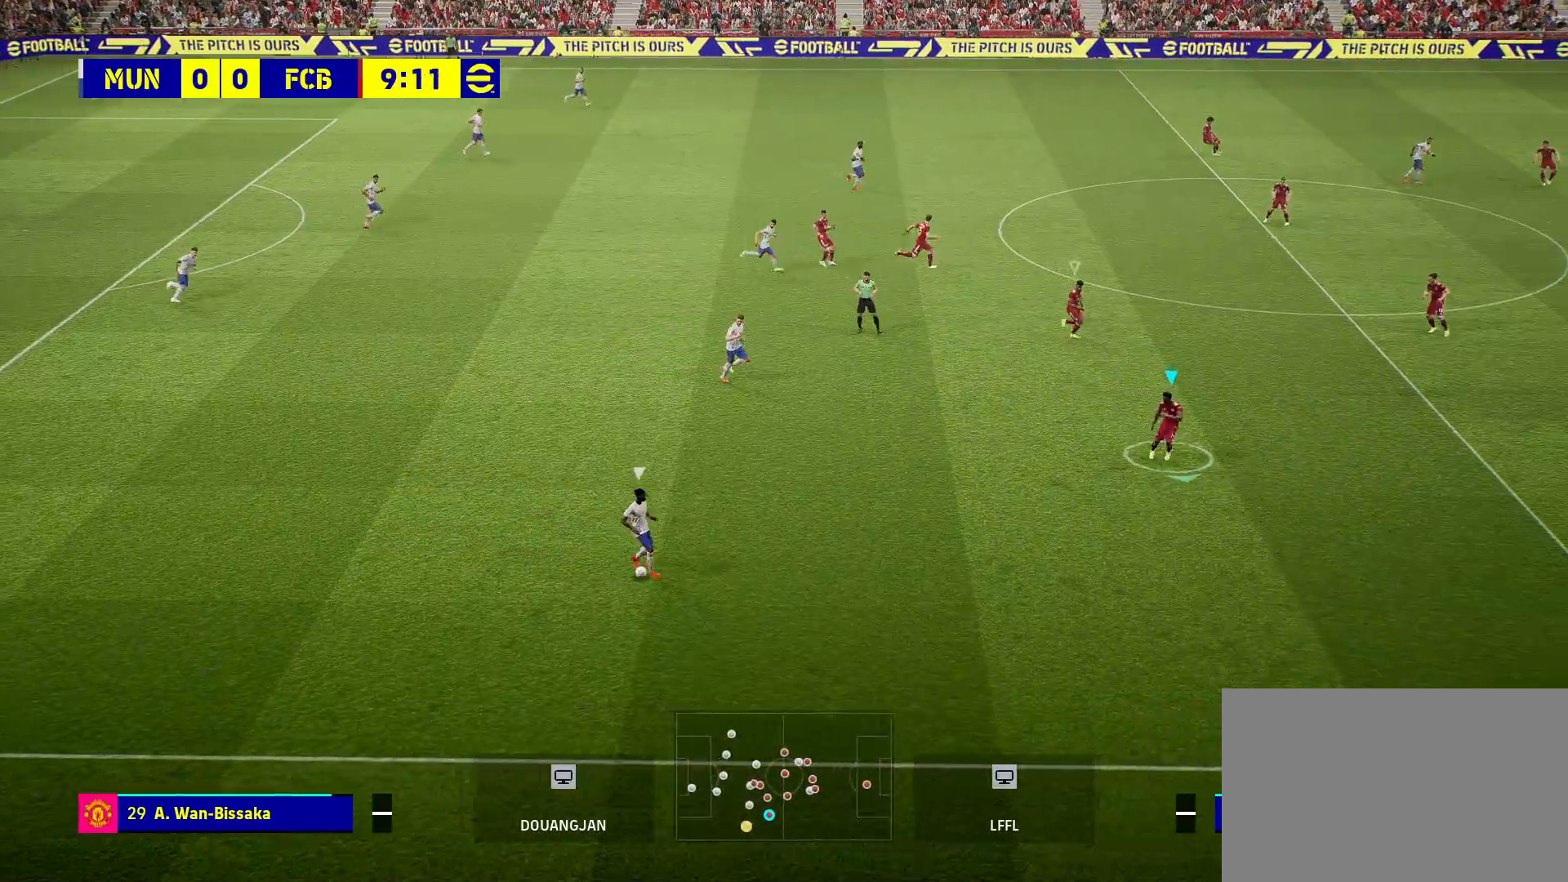
{"buttons": [], "left_stick": "down", "right_stick": "center", "events": [[350, "R2", "up"]]}
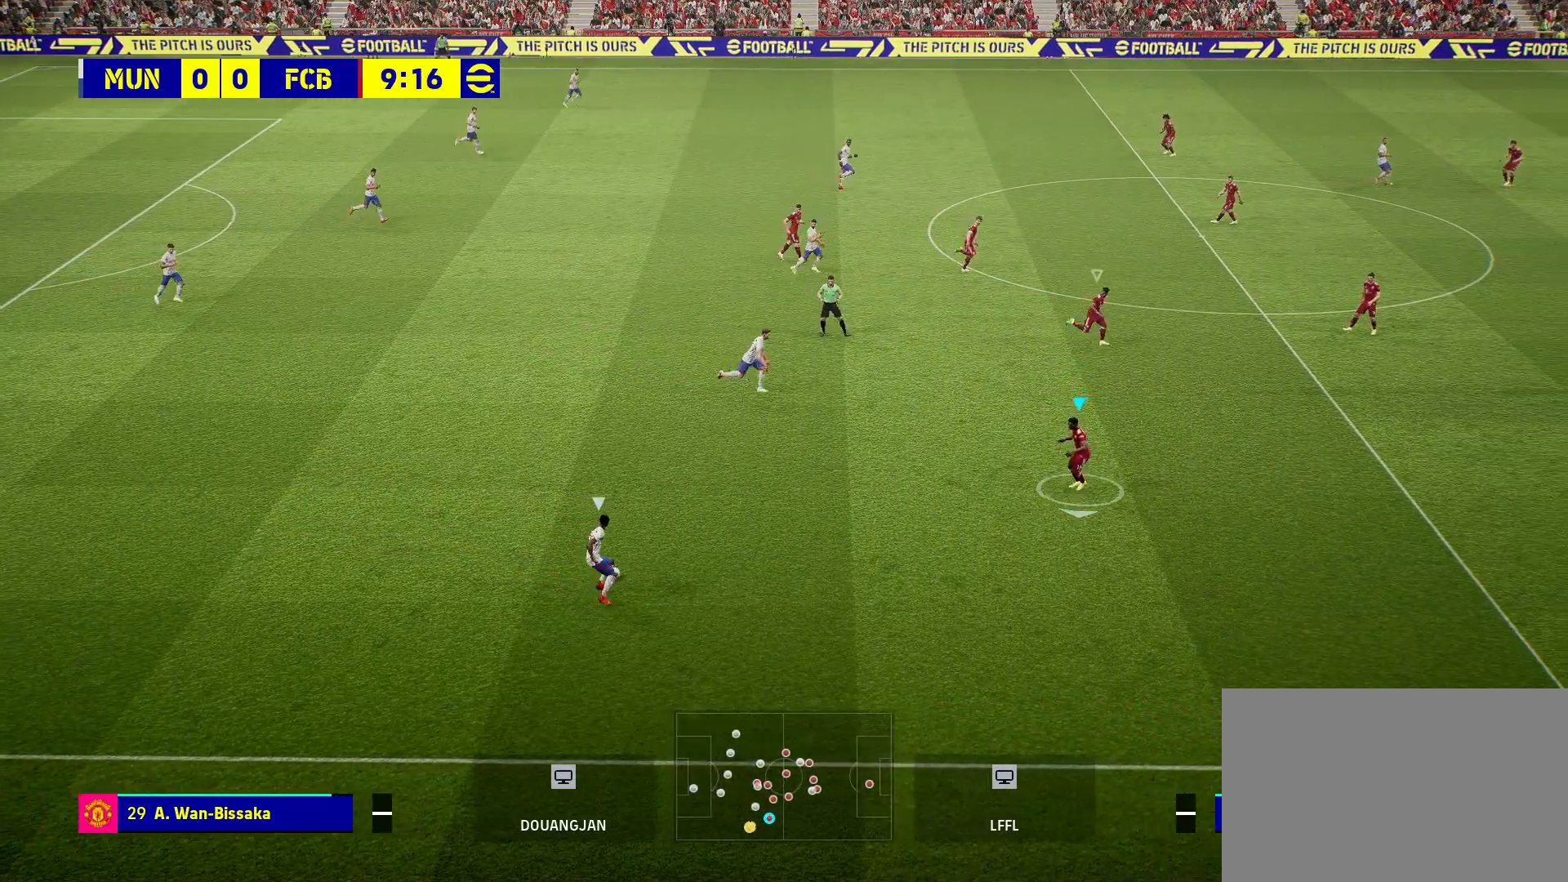
{"buttons": [], "left_stick": "center", "right_stick": "center", "events": [[117, "left_stick", "center"], [233, "L1", "down"], [433, "L1", "up"]]}
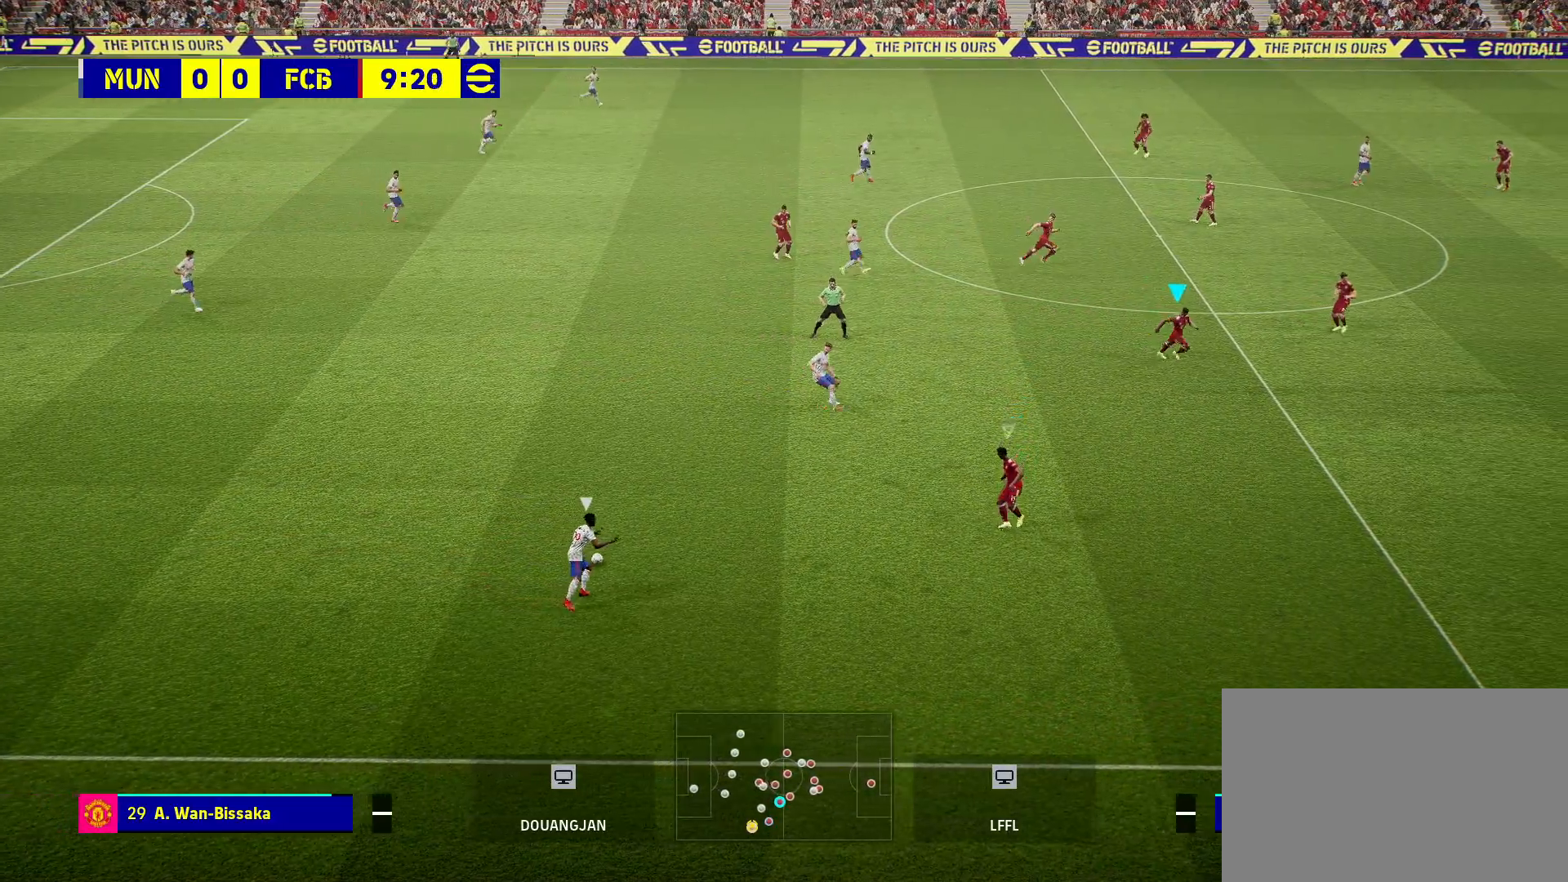
{"buttons": [], "left_stick": "center", "right_stick": "center", "events": []}
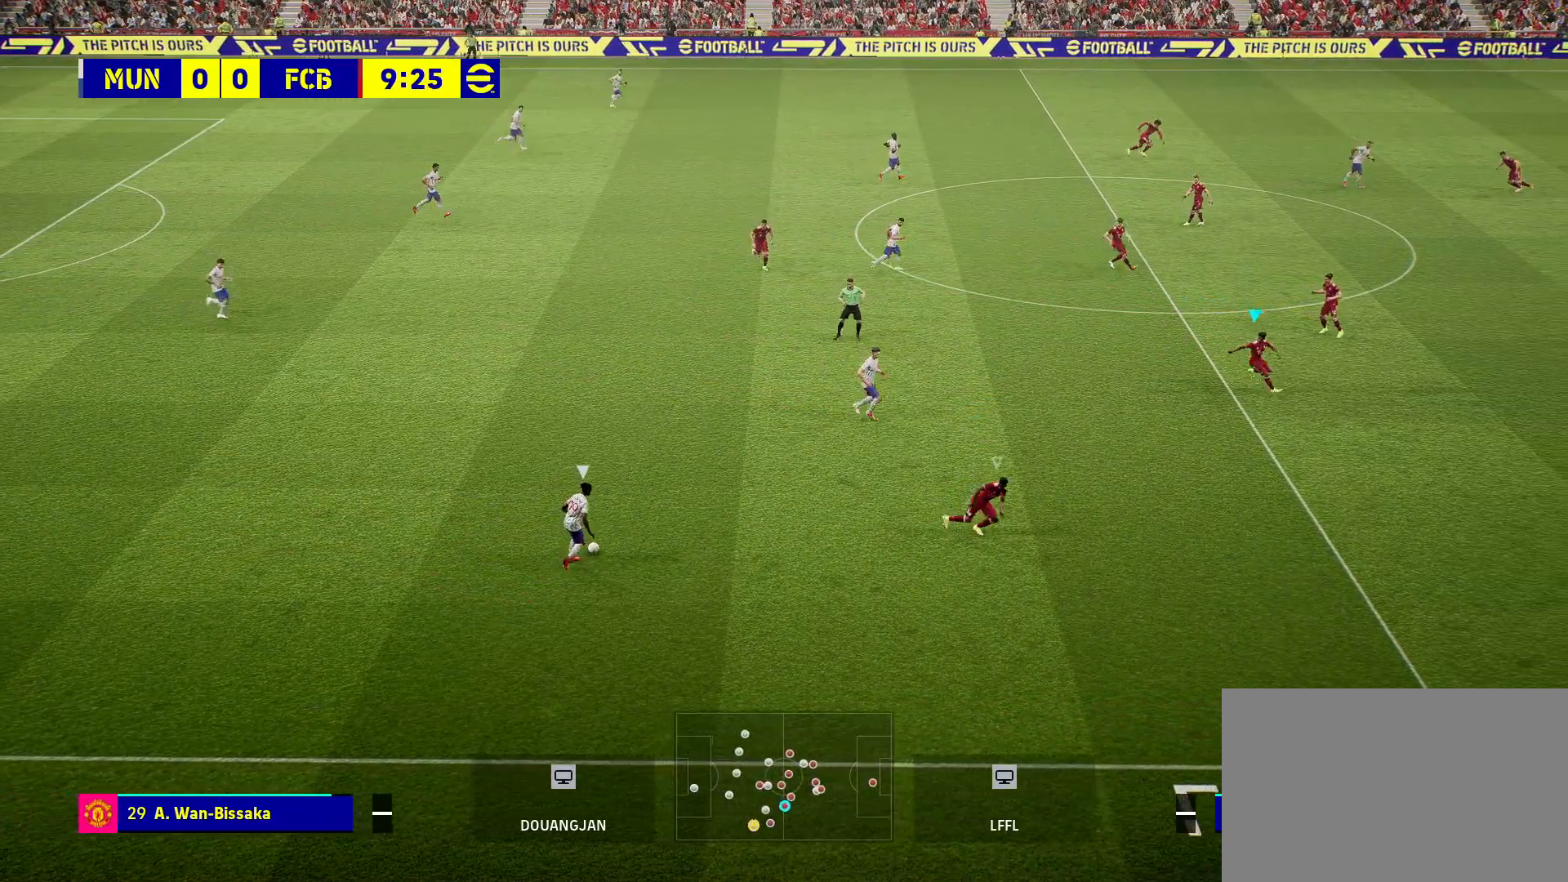
{"buttons": ["L1"], "left_stick": "center", "right_stick": "center", "events": [[50, "left_stick", "up"], [167, "left_stick", "up-right"], [333, "L1", "down"], [367, "left_stick", "right"], [483, "left_stick", "center"]]}
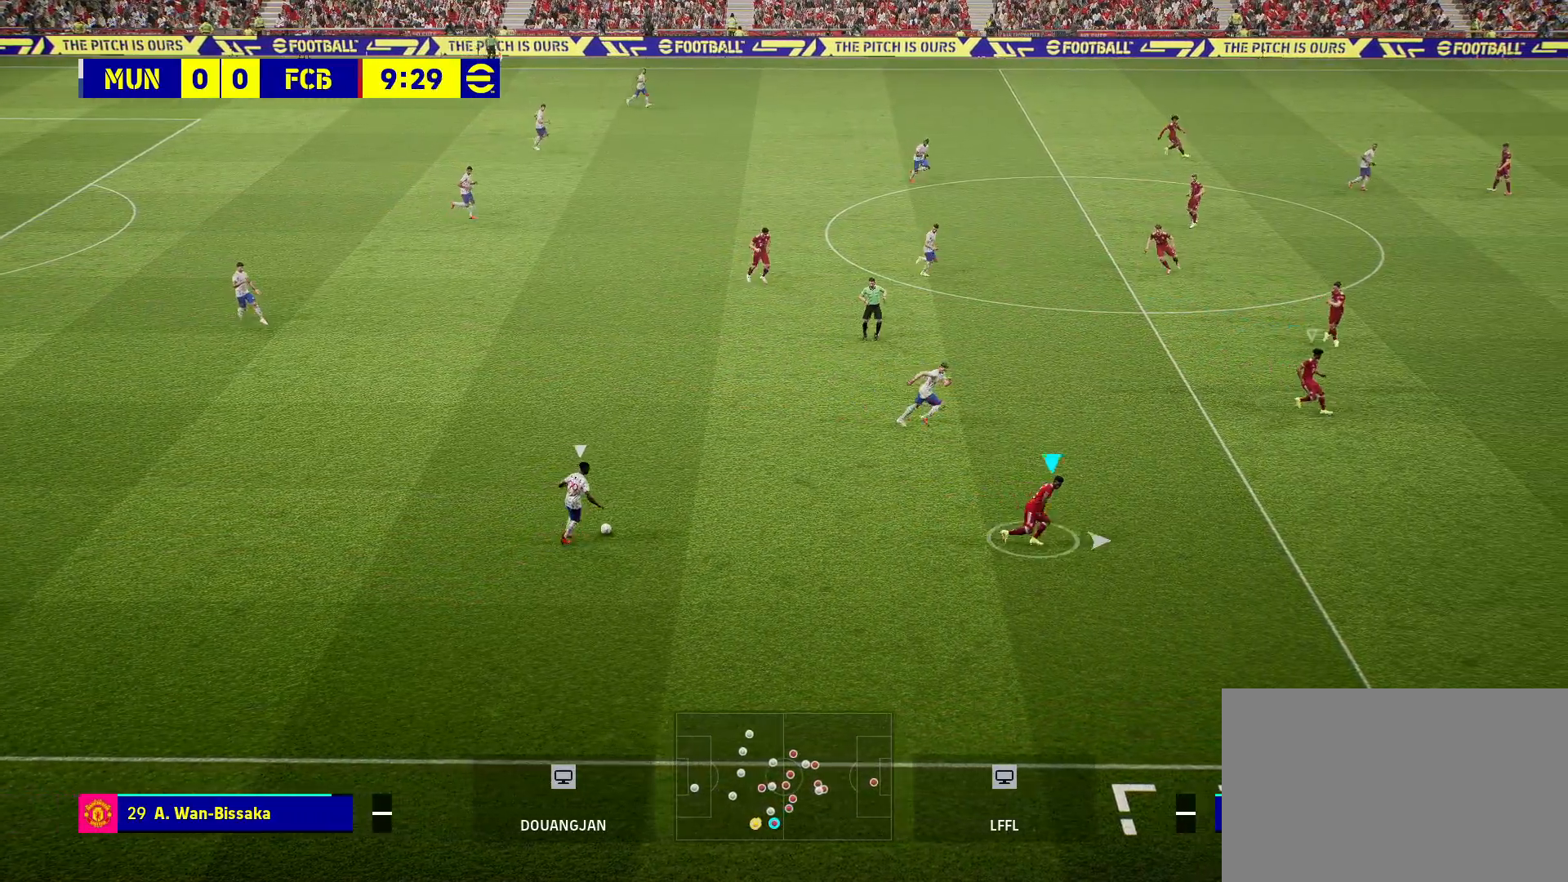
{"buttons": [], "left_stick": "up-left", "right_stick": "center", "events": [[17, "L1", "up"], [333, "left_stick", "up"], [383, "left_stick", "up-left"]]}
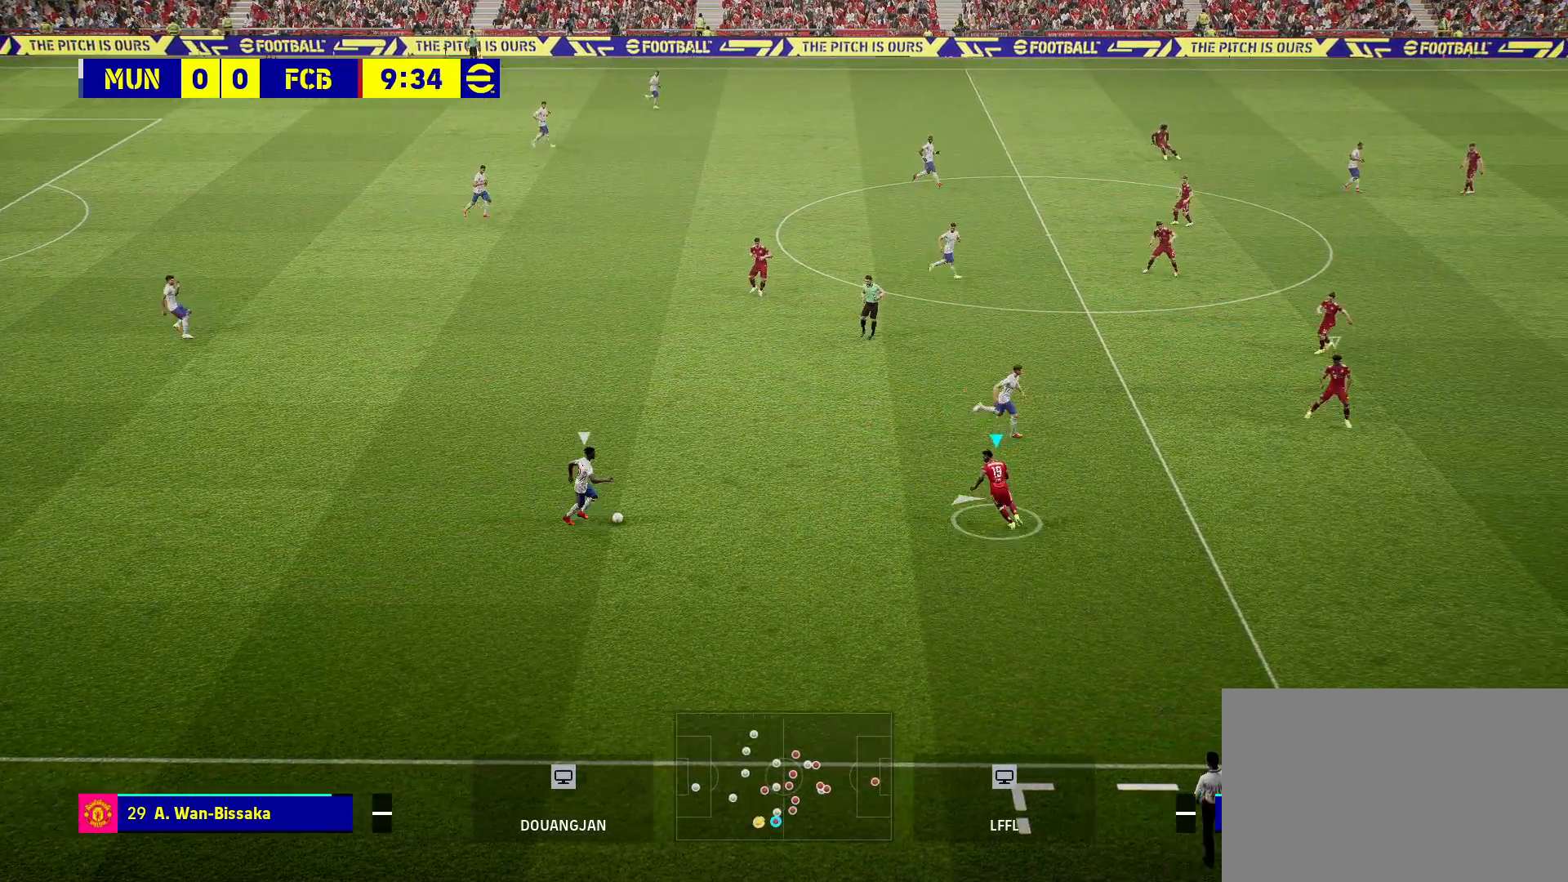
{"buttons": ["CROSS"], "left_stick": "left", "right_stick": "center", "events": [[300, "CROSS", "down"], [333, "left_stick", "left"]]}
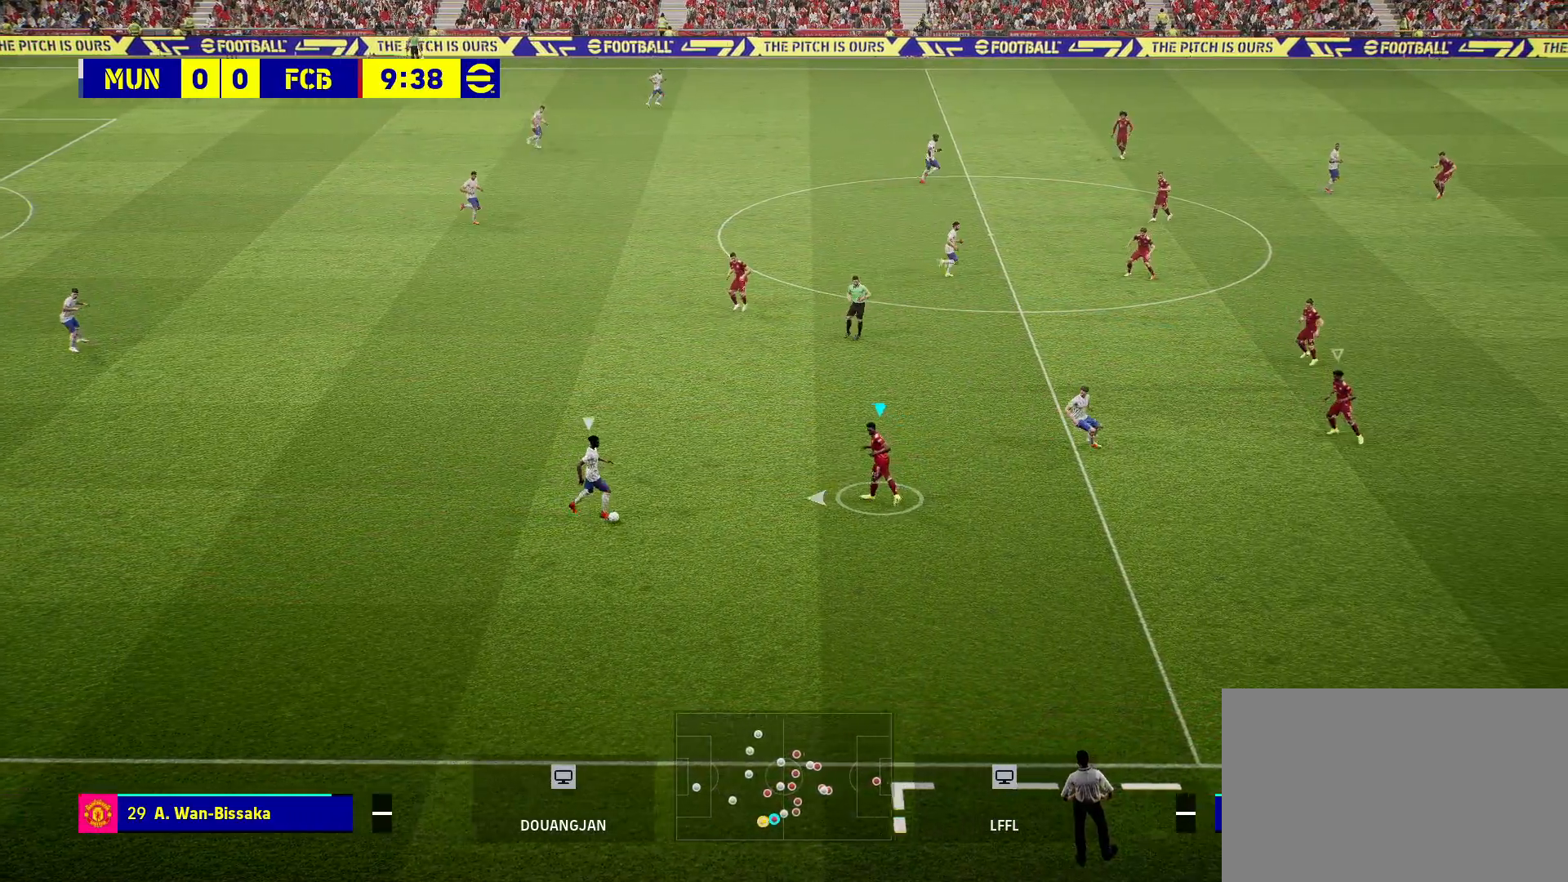
{"buttons": ["CROSS", "R2"], "left_stick": "center", "right_stick": "center", "events": [[367, "left_stick", "center"], [400, "R2", "down"]]}
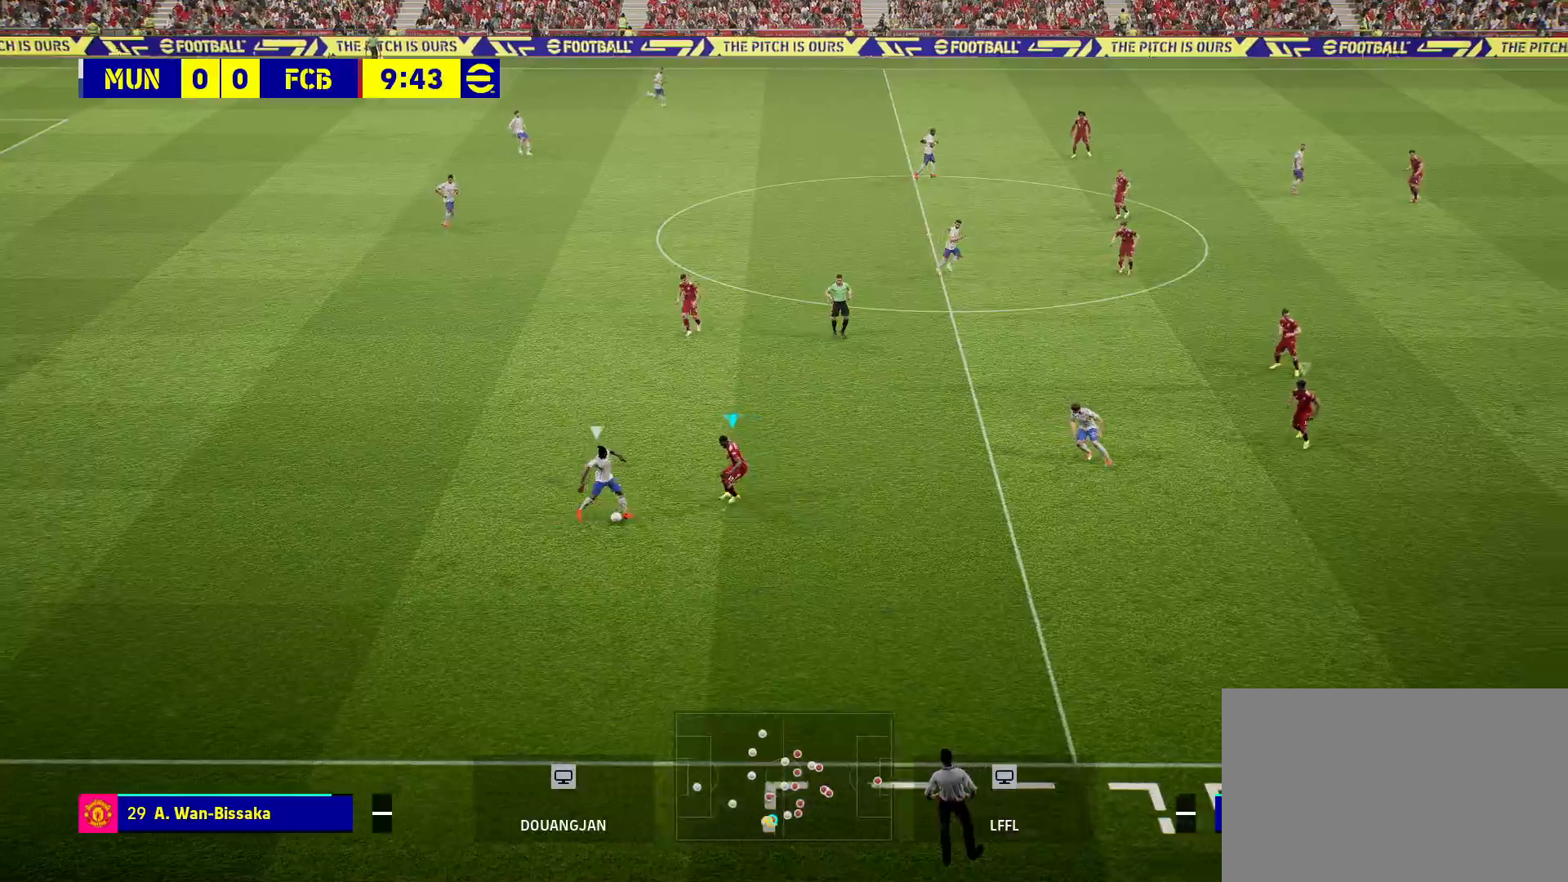
{"buttons": ["CROSS", "SQUARE", "R2"], "left_stick": "down-left", "right_stick": "center", "events": [[83, "left_stick", "down"], [150, "left_stick", "down-left"], [283, "SQUARE", "down"]]}
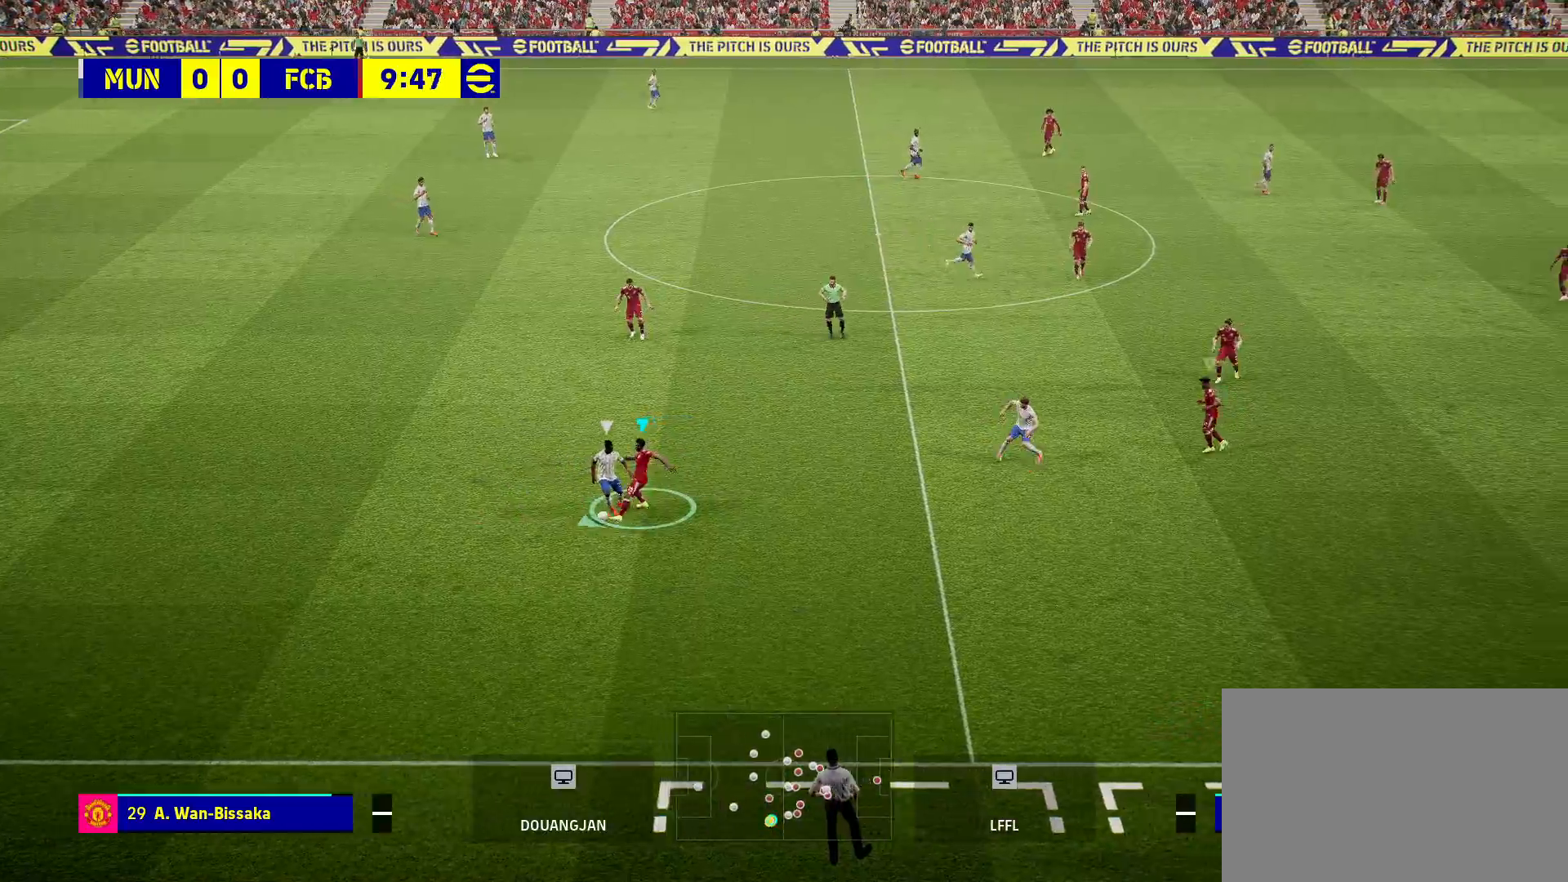
{"buttons": ["R2"], "left_stick": "left", "right_stick": "center", "events": [[50, "SQUARE", "up"], [83, "CROSS", "up"], [83, "R2", "up"], [300, "left_stick", "left"], [333, "R2", "down"]]}
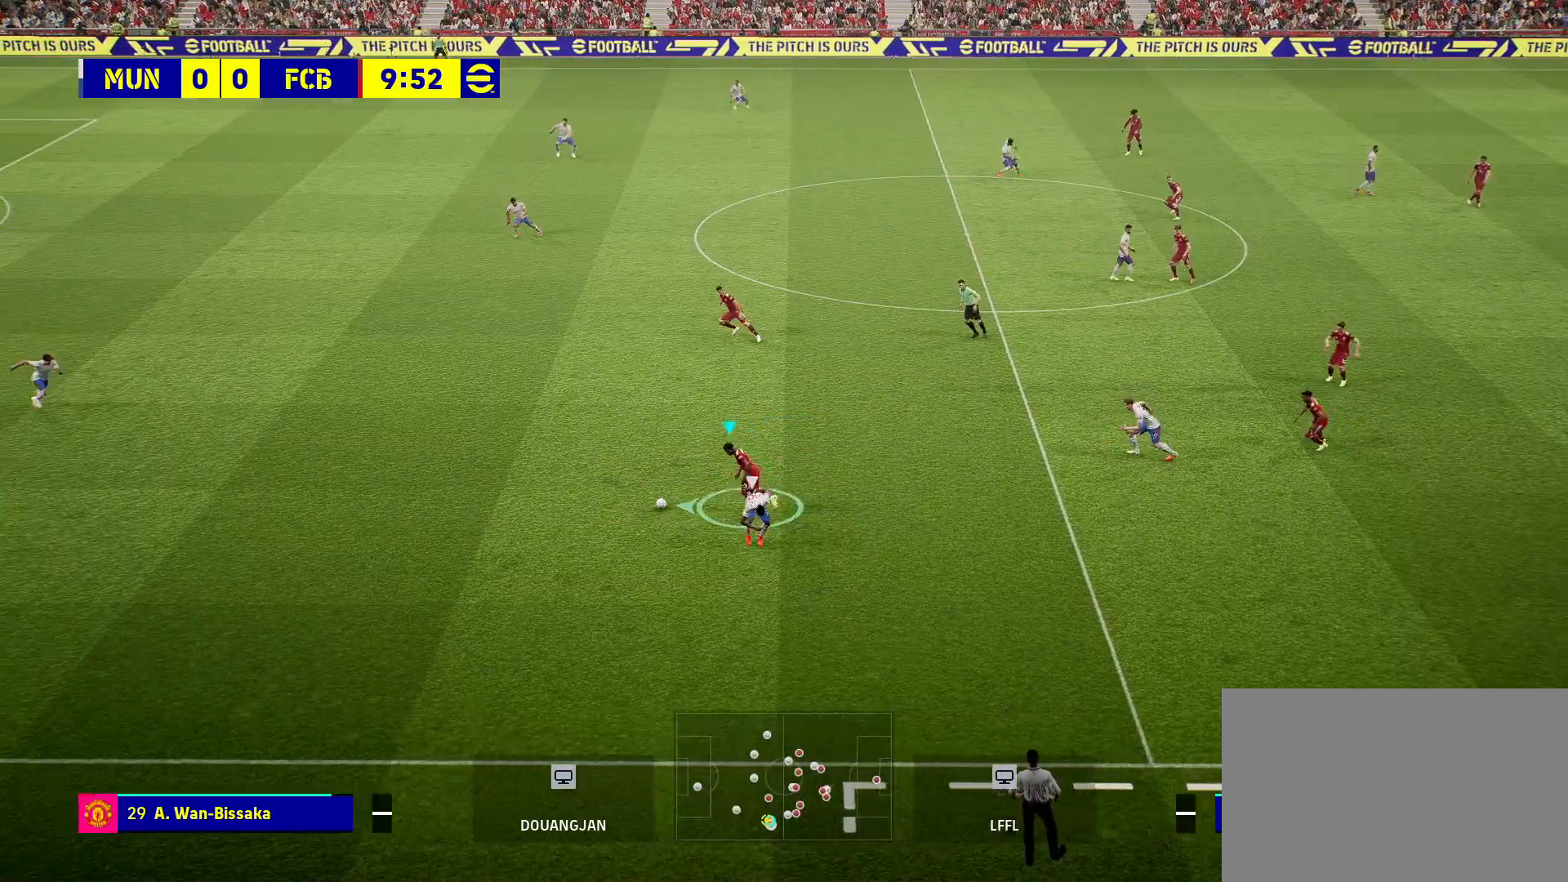
{"buttons": [], "left_stick": "left", "right_stick": "center", "events": [[467, "R2", "up"]]}
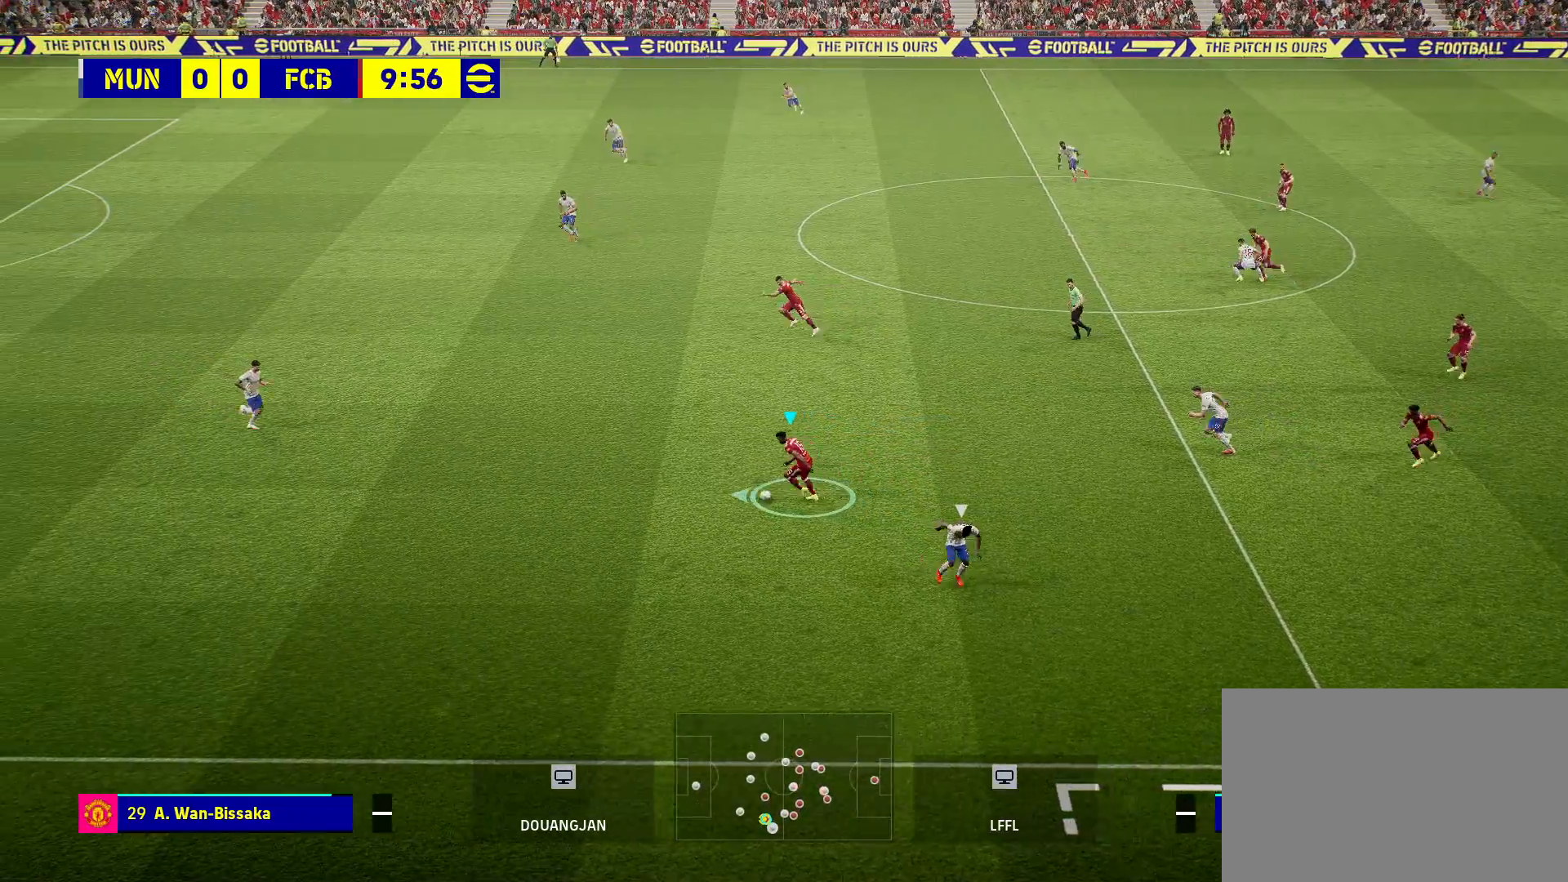
{"buttons": ["L1"], "left_stick": "up", "right_stick": "center", "events": [[417, "L1", "down"], [450, "CROSS", "down"], [467, "left_stick", "up"], [500, "CROSS", "up"]]}
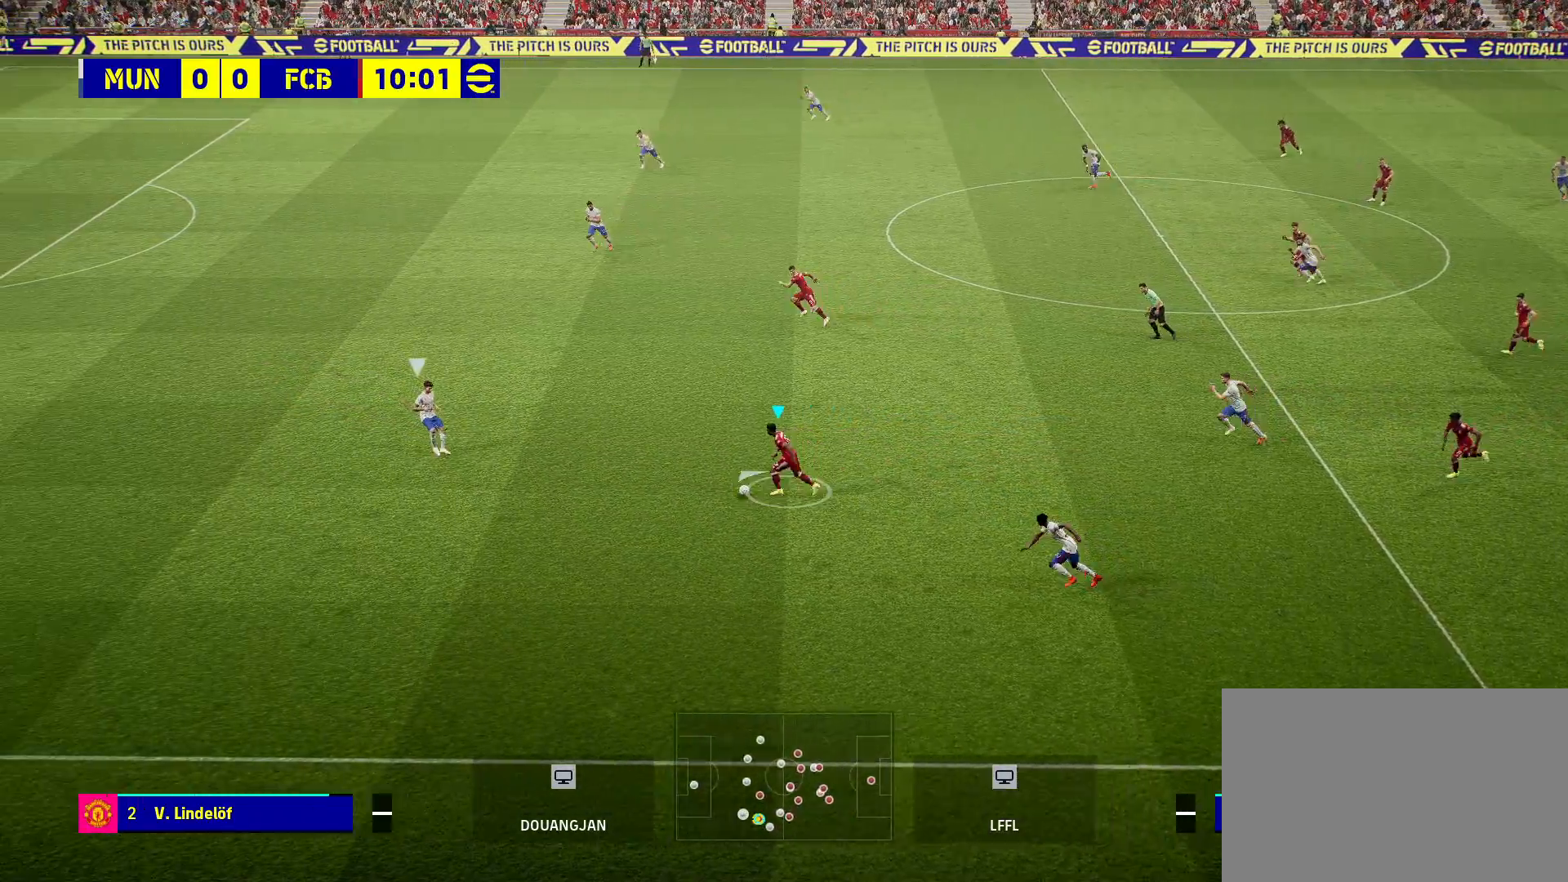
{"buttons": [], "left_stick": "center", "right_stick": "center", "events": [[333, "L1", "up"], [333, "left_stick", "center"]]}
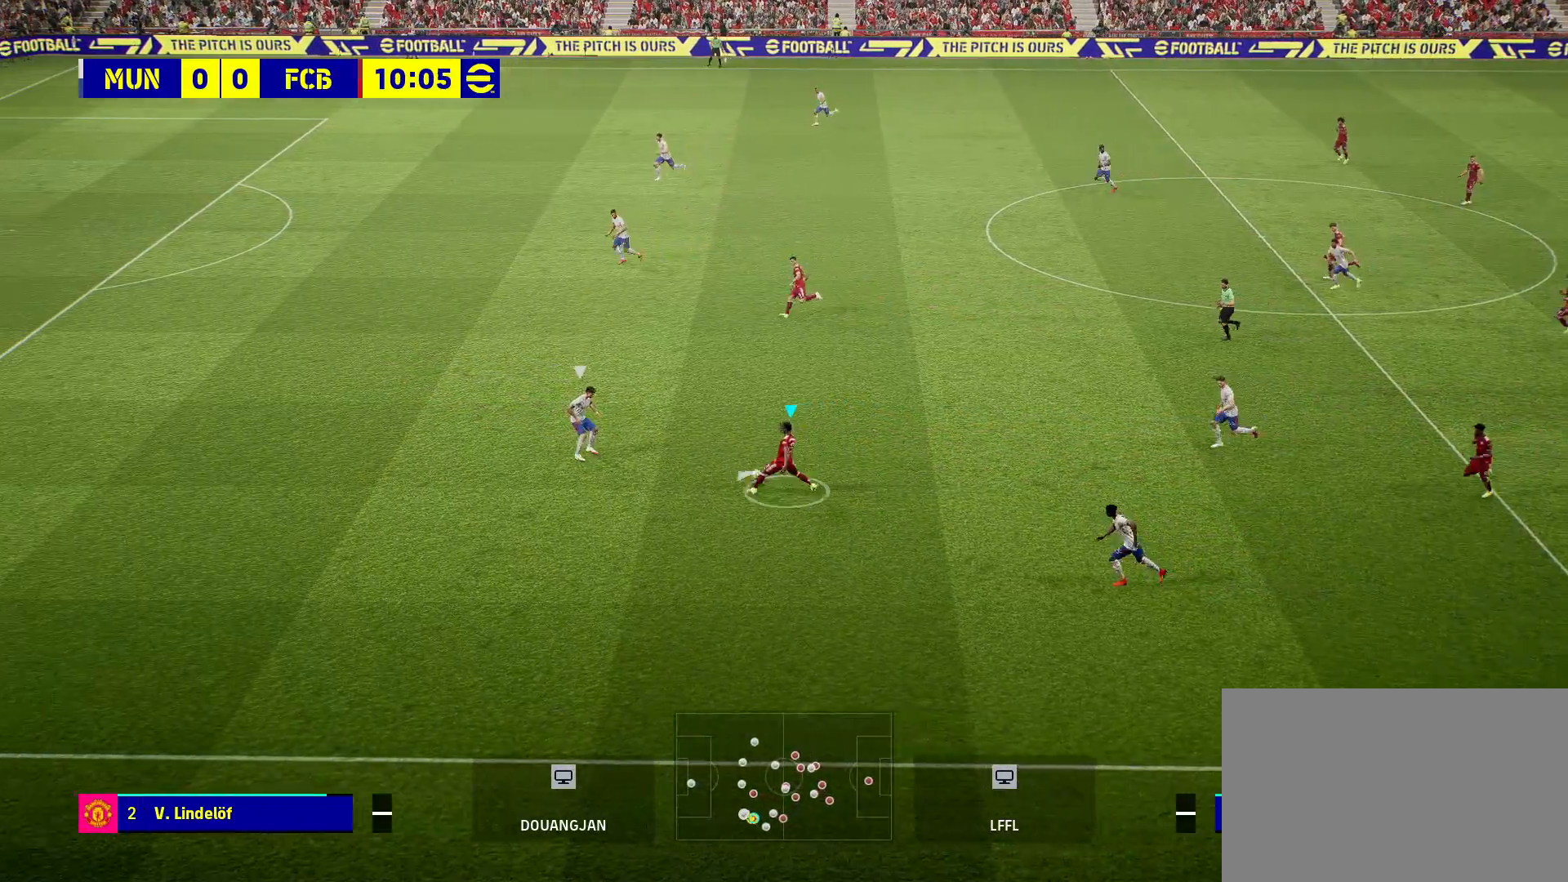
{"buttons": [], "left_stick": "down-left", "right_stick": "center", "events": [[300, "left_stick", "down-left"]]}
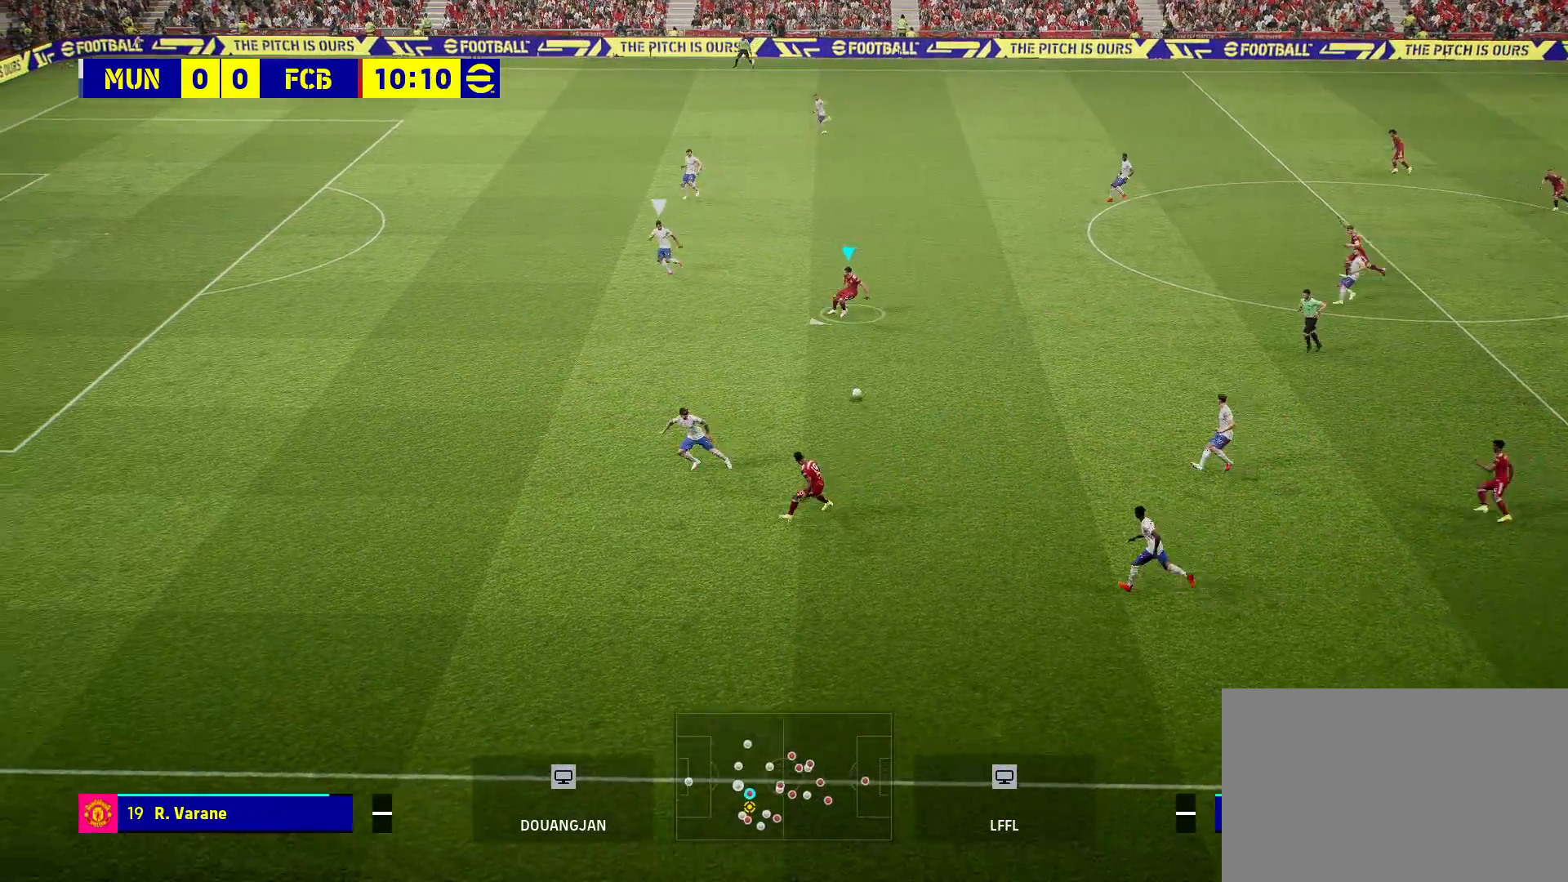
{"buttons": [], "left_stick": "left", "right_stick": "center", "events": [[300, "left_stick", "left"]]}
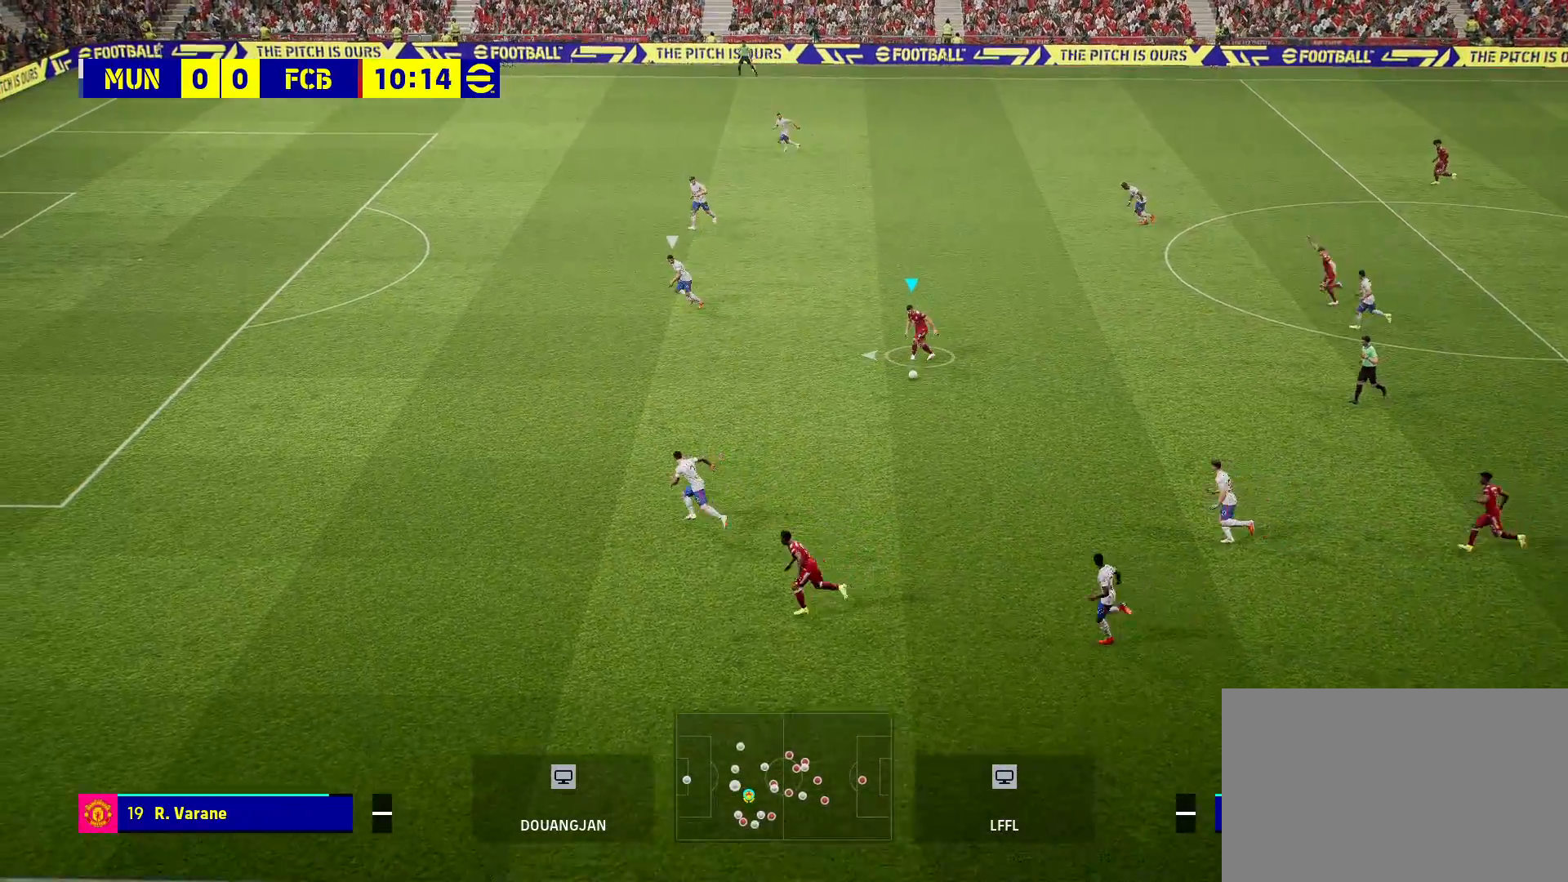
{"buttons": [], "left_stick": "left", "right_stick": "center", "events": []}